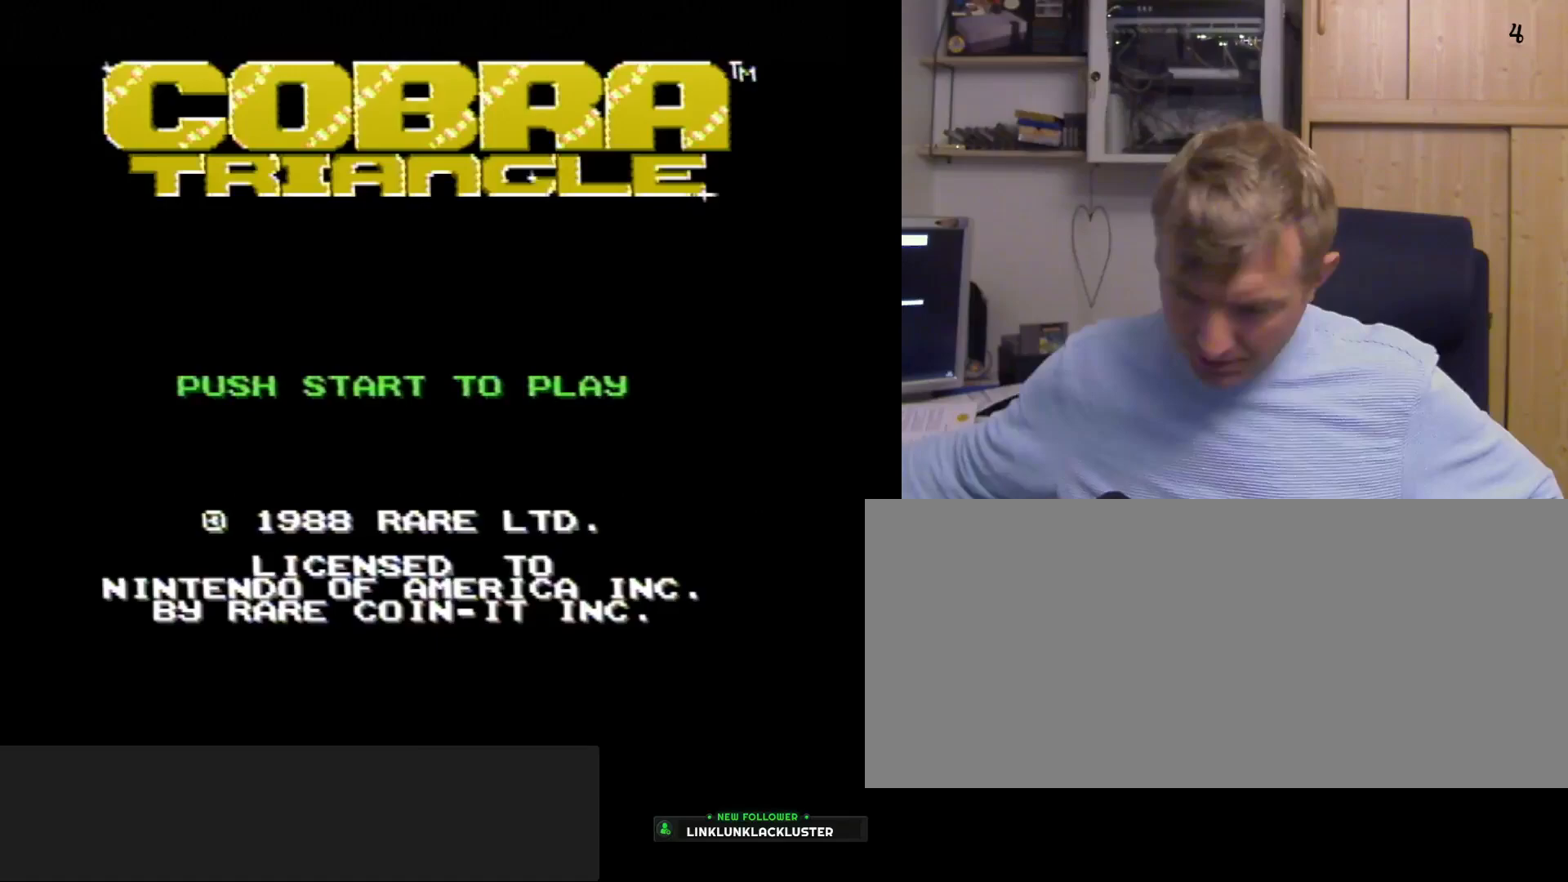
Gameplay with a controller (Nintendo layout); each line is a JSON object with the inputs held at the frame after it. "events" lists button and stick changes between this image and that frame as [ms after this image, input, new state], when the widget could be followed in between. Not read: L3 R3.
{"buttons": [], "events": []}
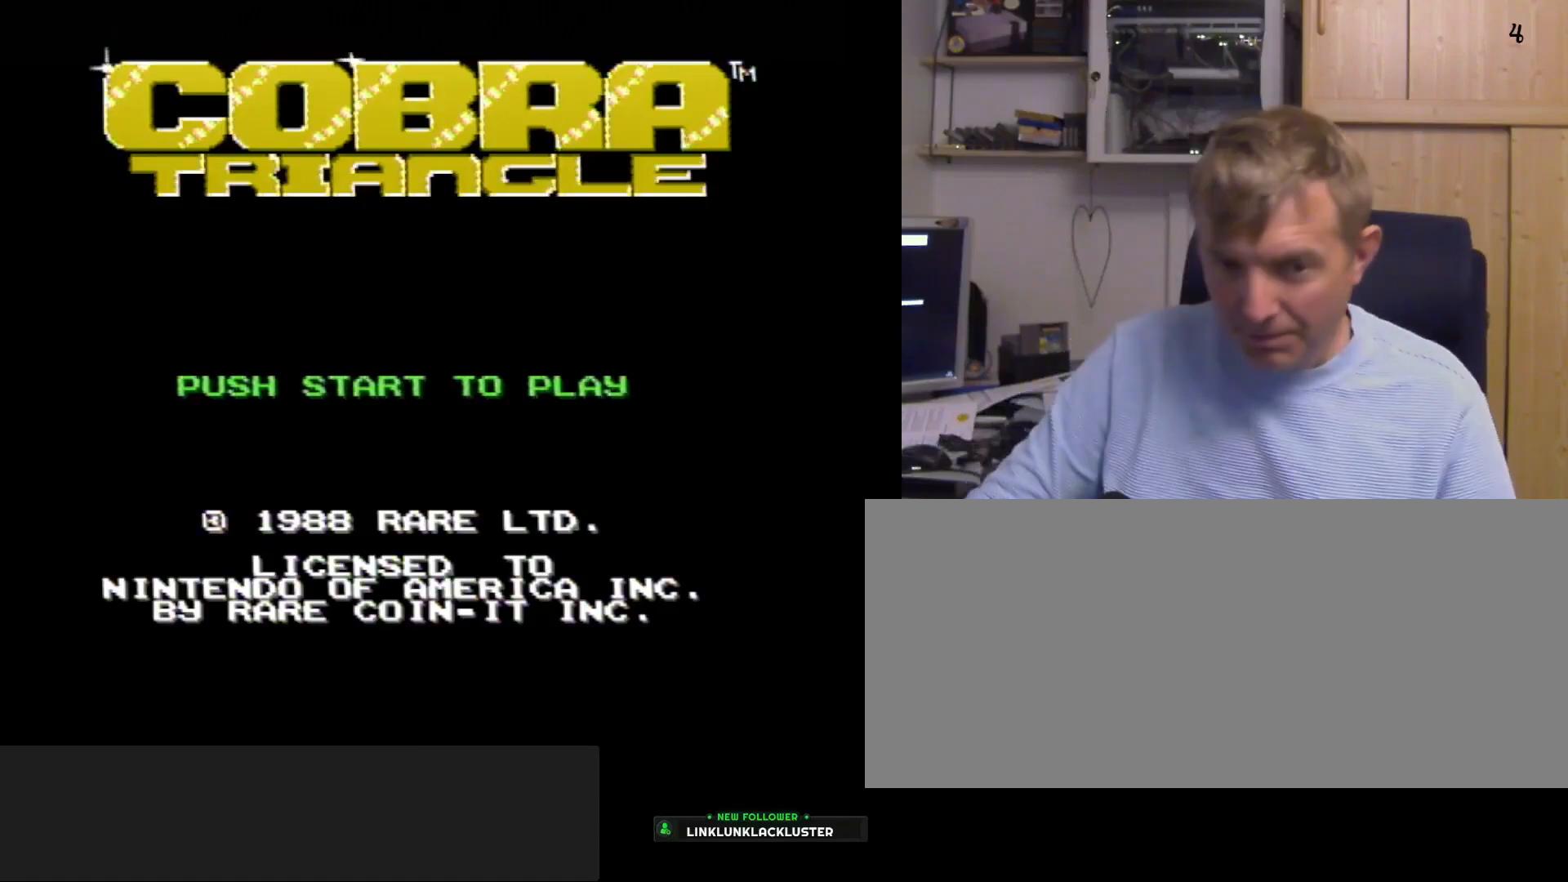
{"buttons": [], "events": []}
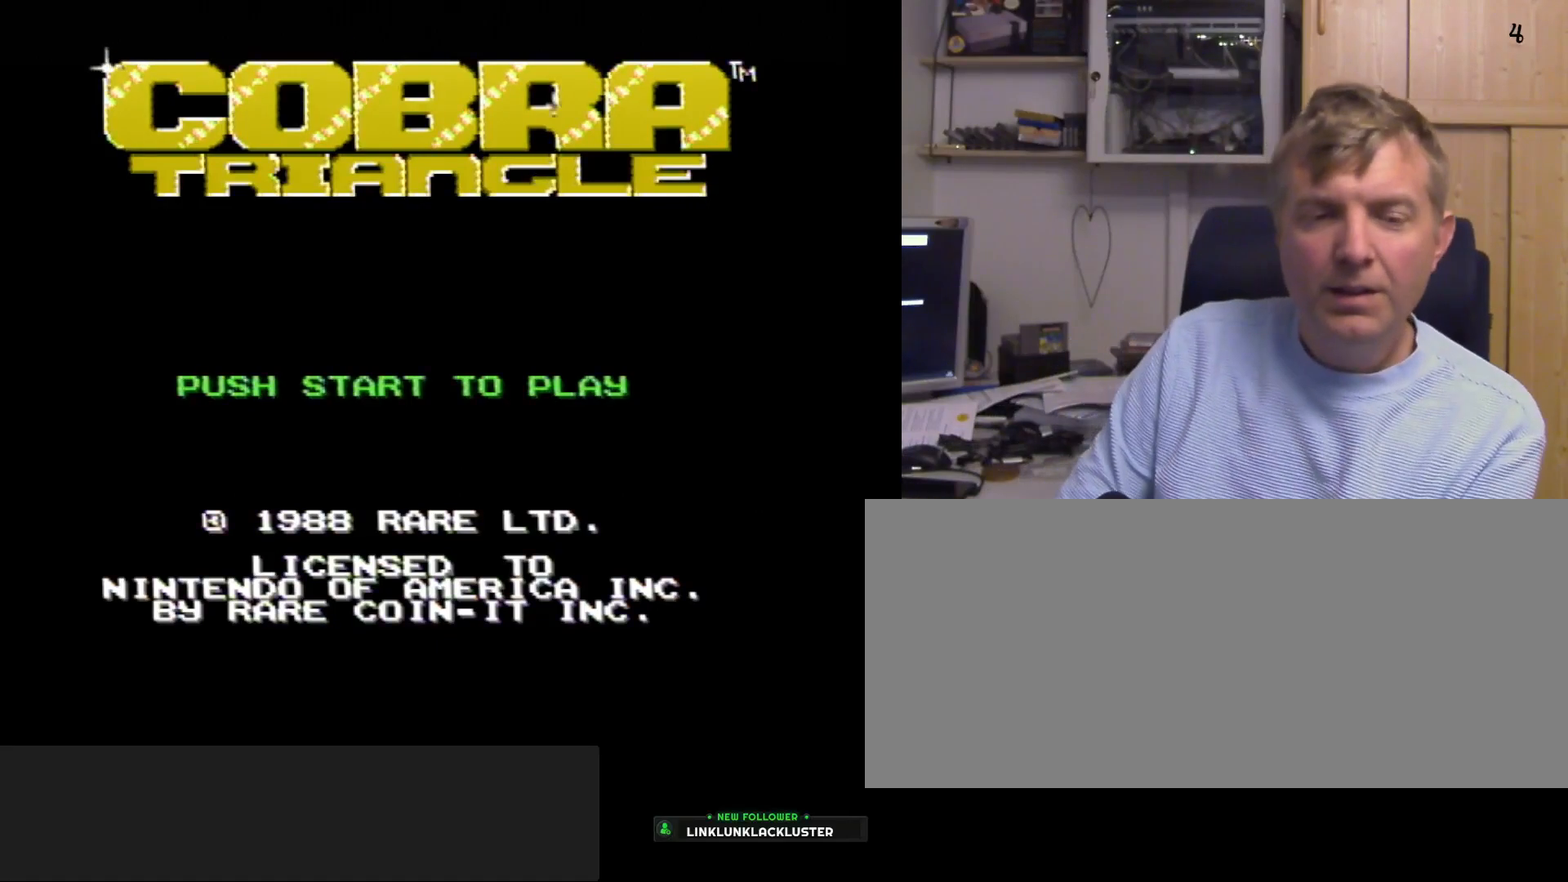
{"buttons": [], "events": []}
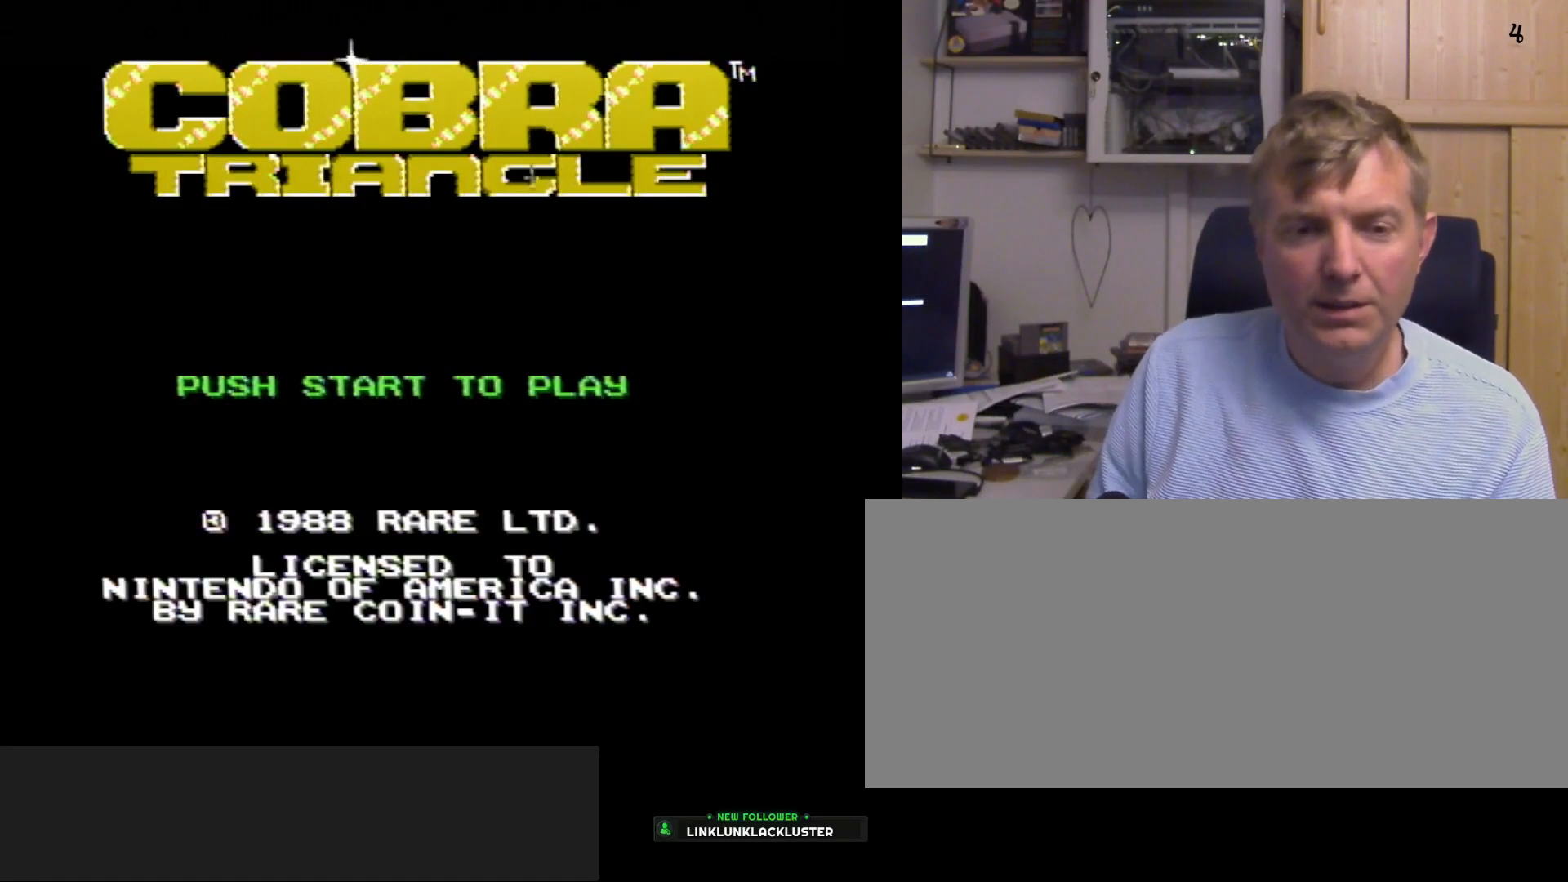
{"buttons": [], "events": [[133, "START", "down"], [400, "START", "up"]]}
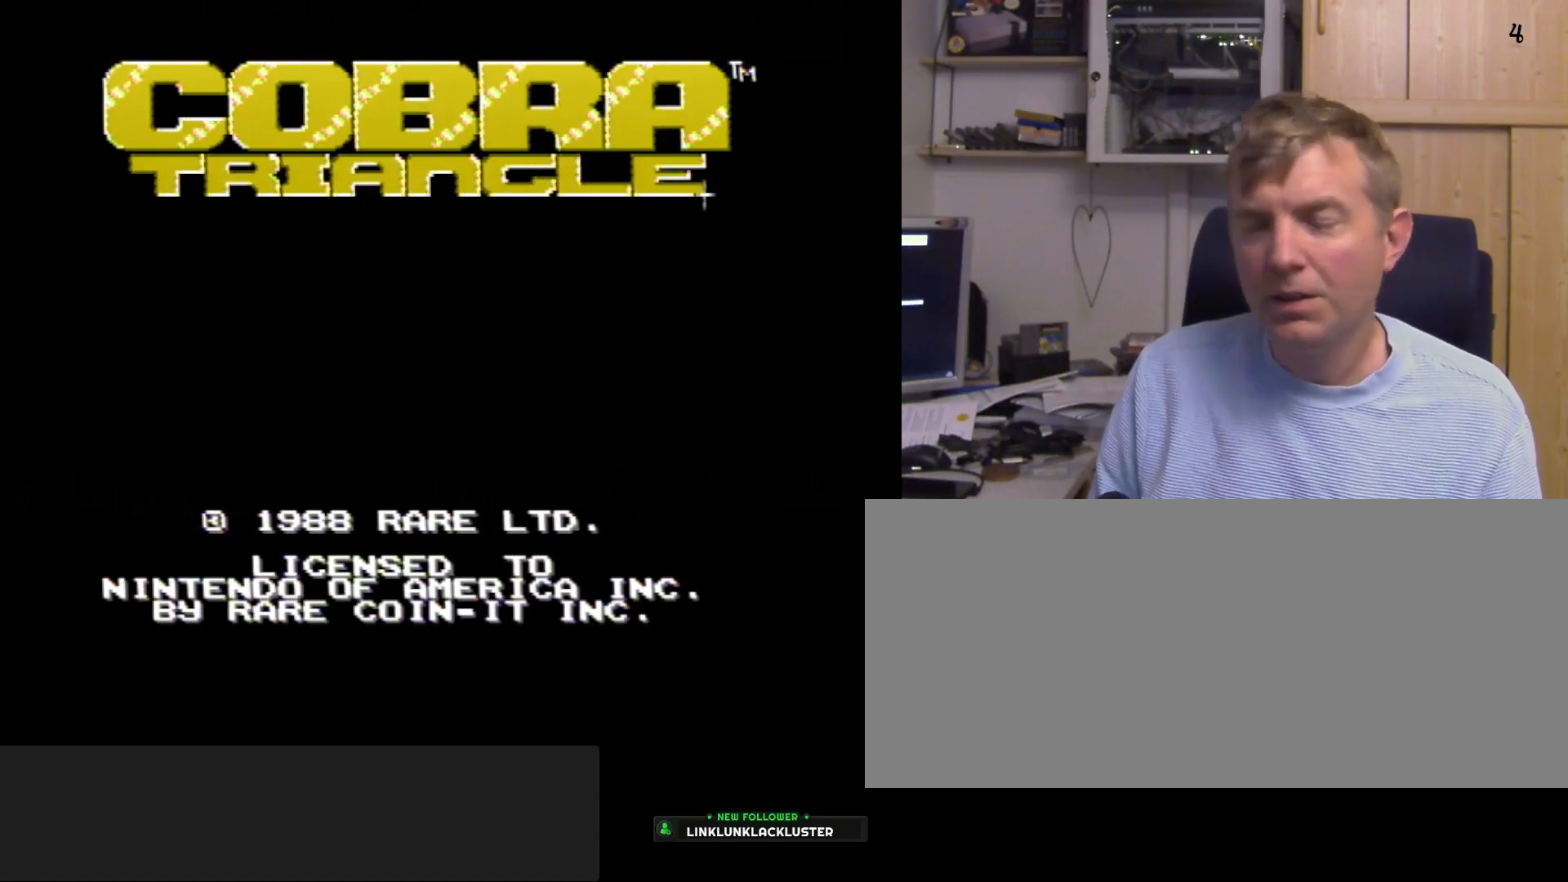
{"buttons": [], "events": []}
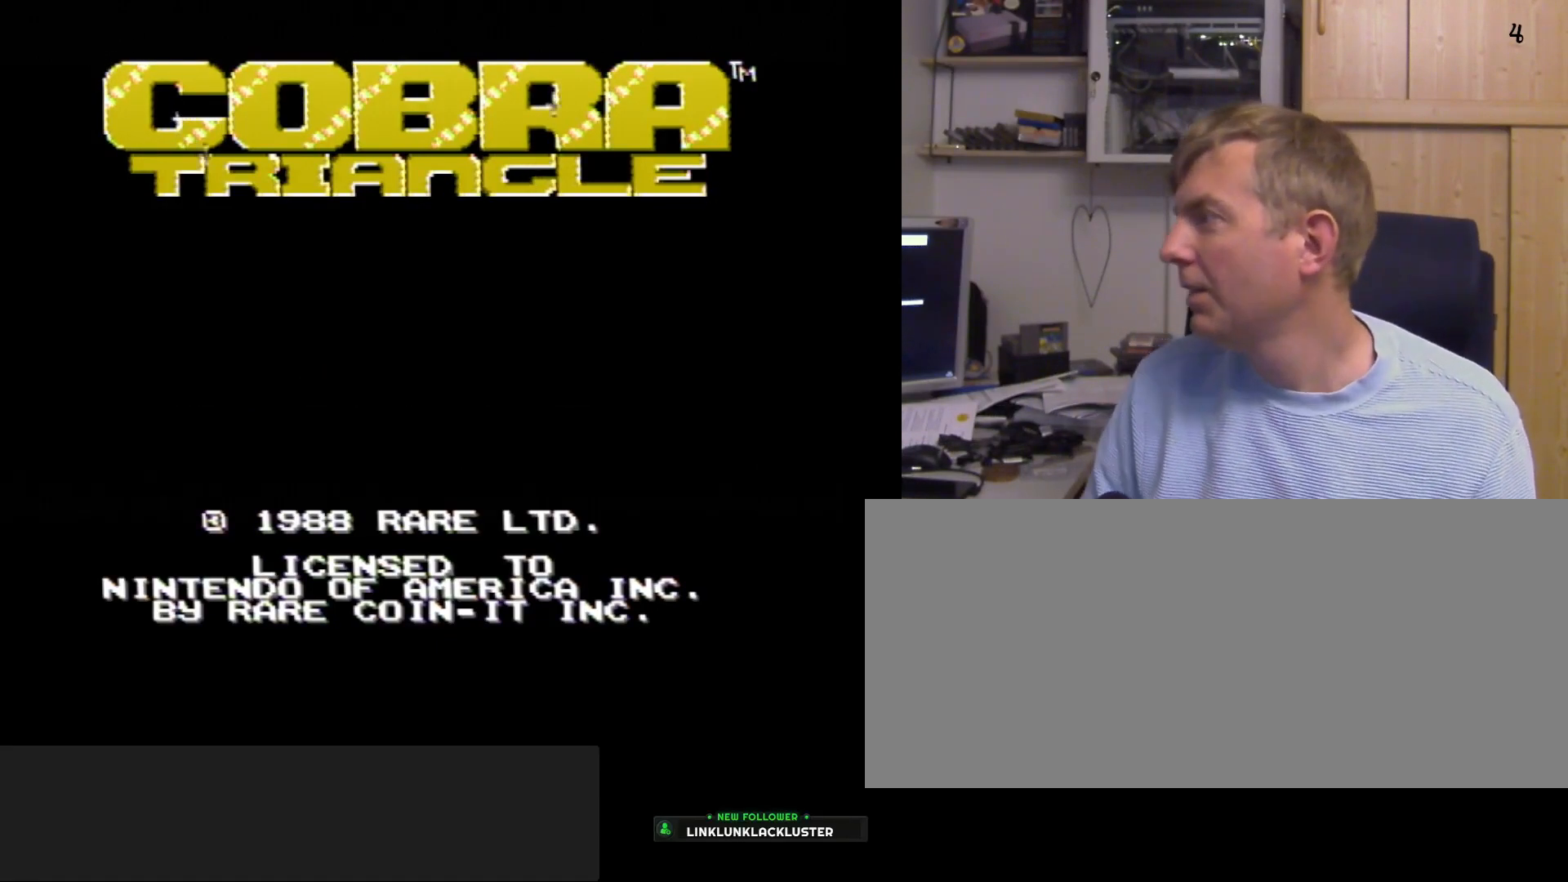
{"buttons": [], "events": []}
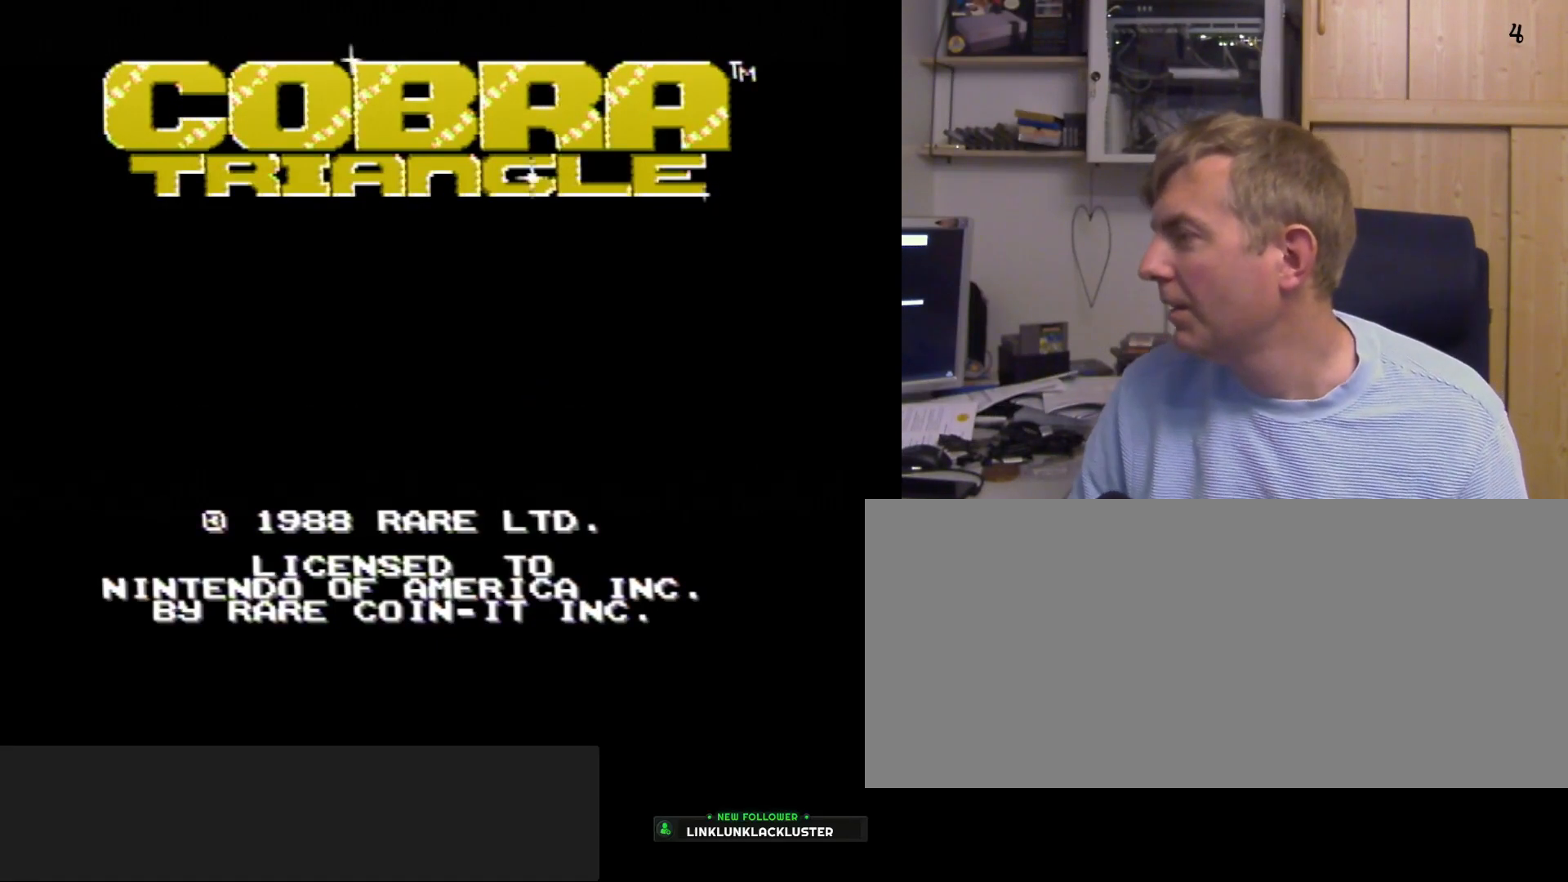
{"buttons": [], "events": []}
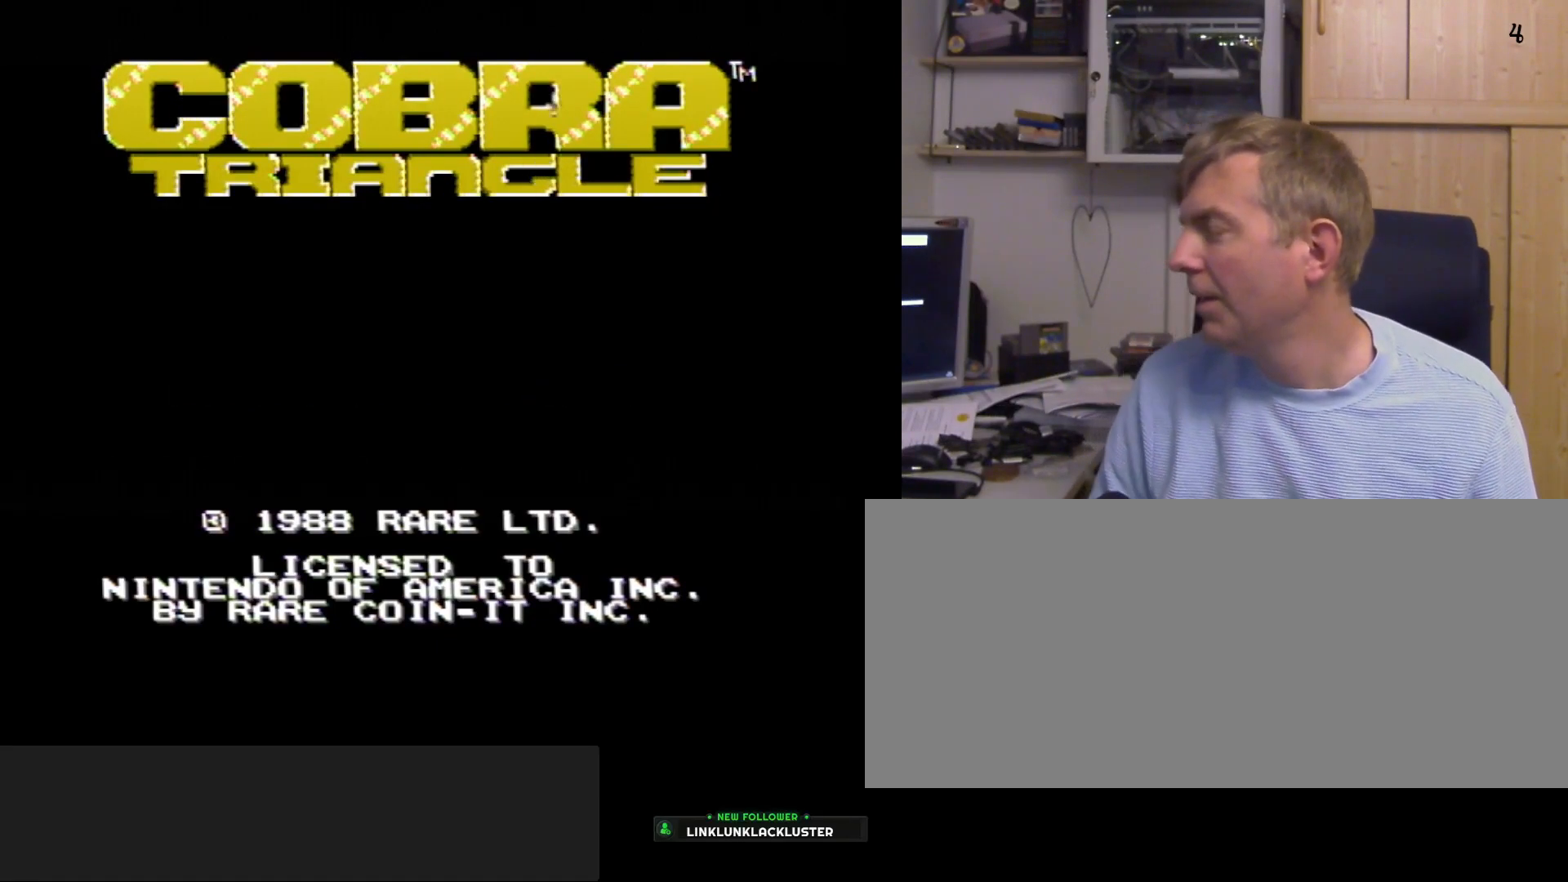
{"buttons": [], "events": []}
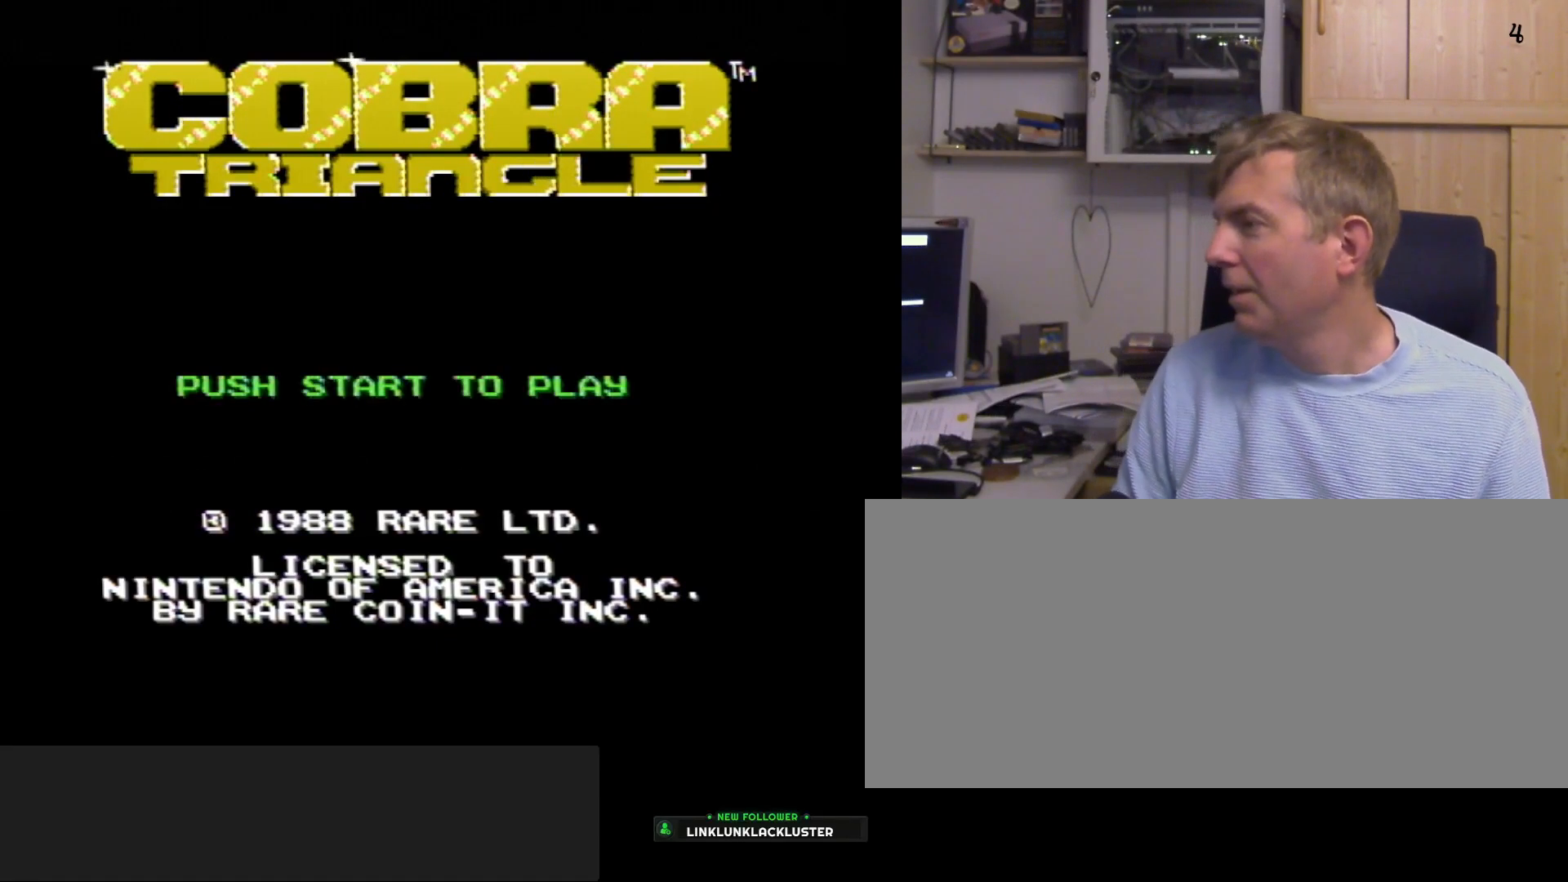
{"buttons": [], "events": []}
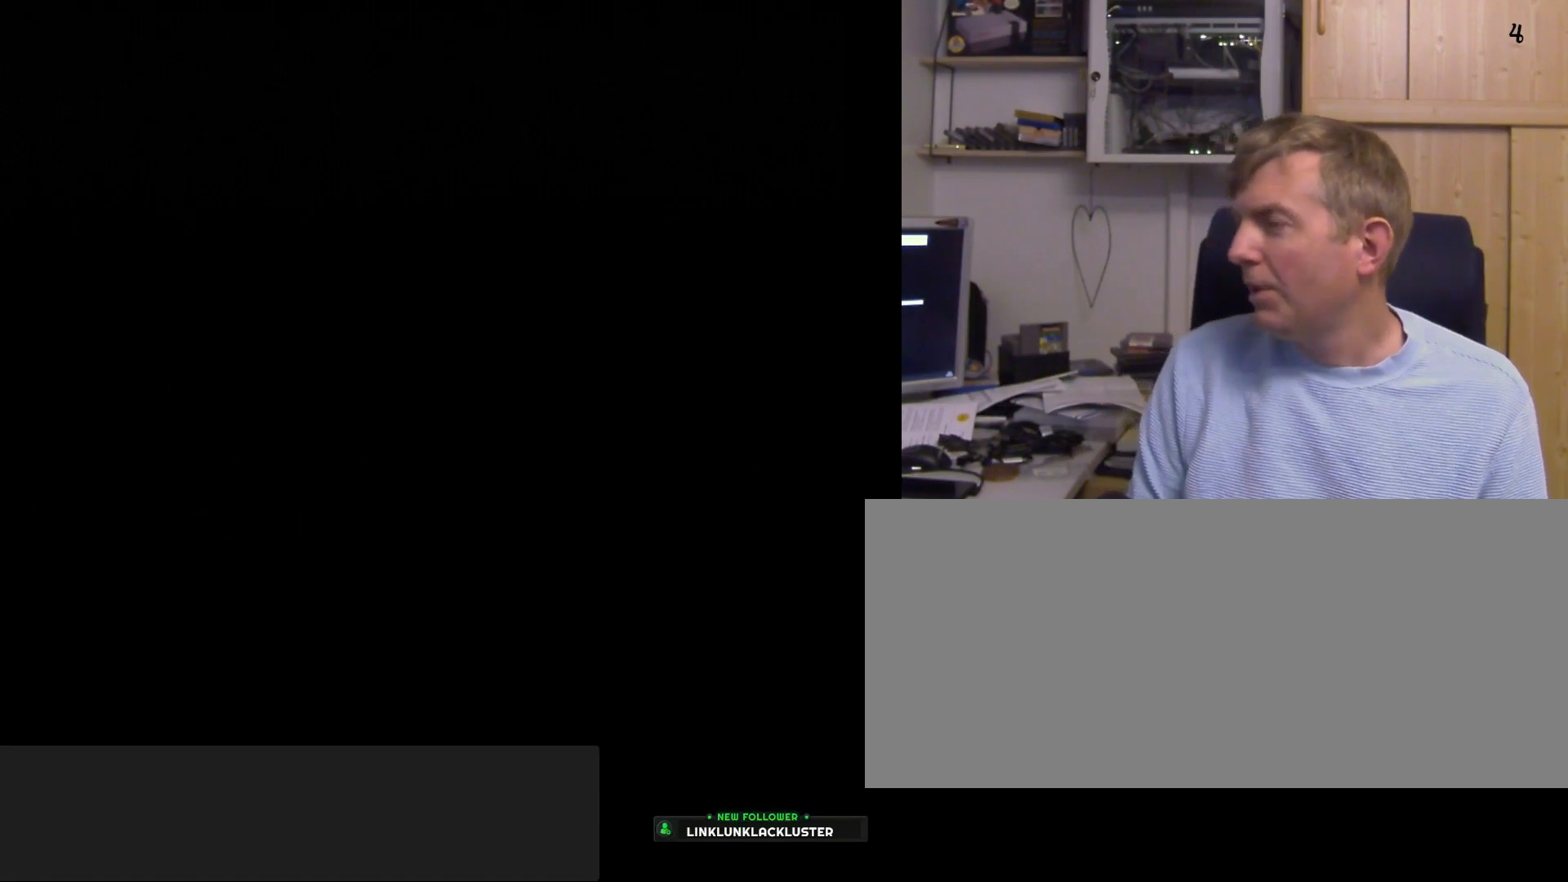
{"buttons": [], "events": []}
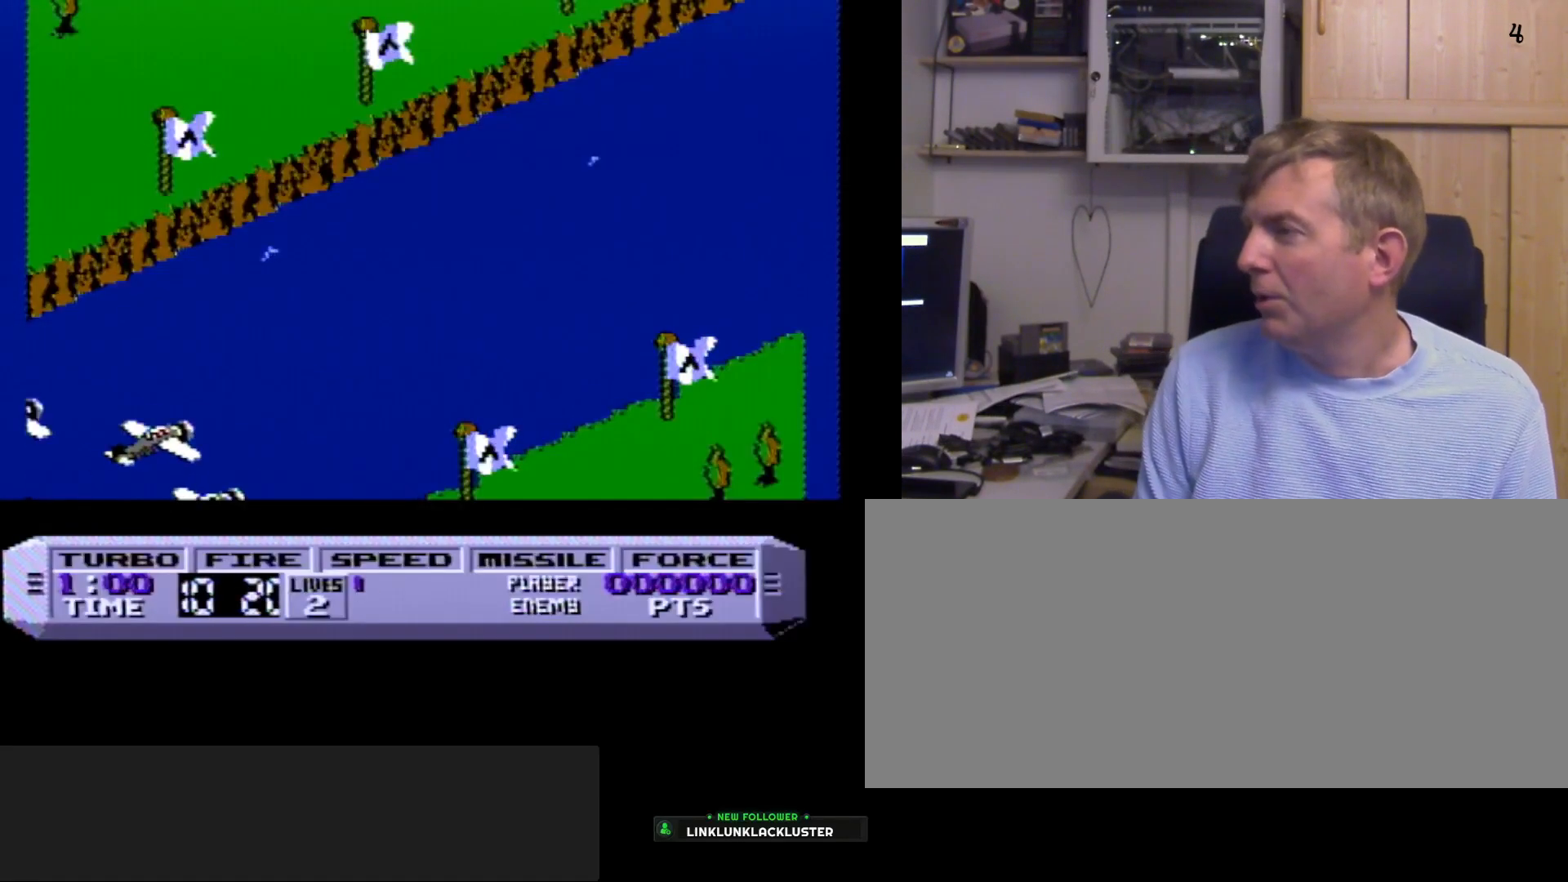
{"buttons": [], "events": []}
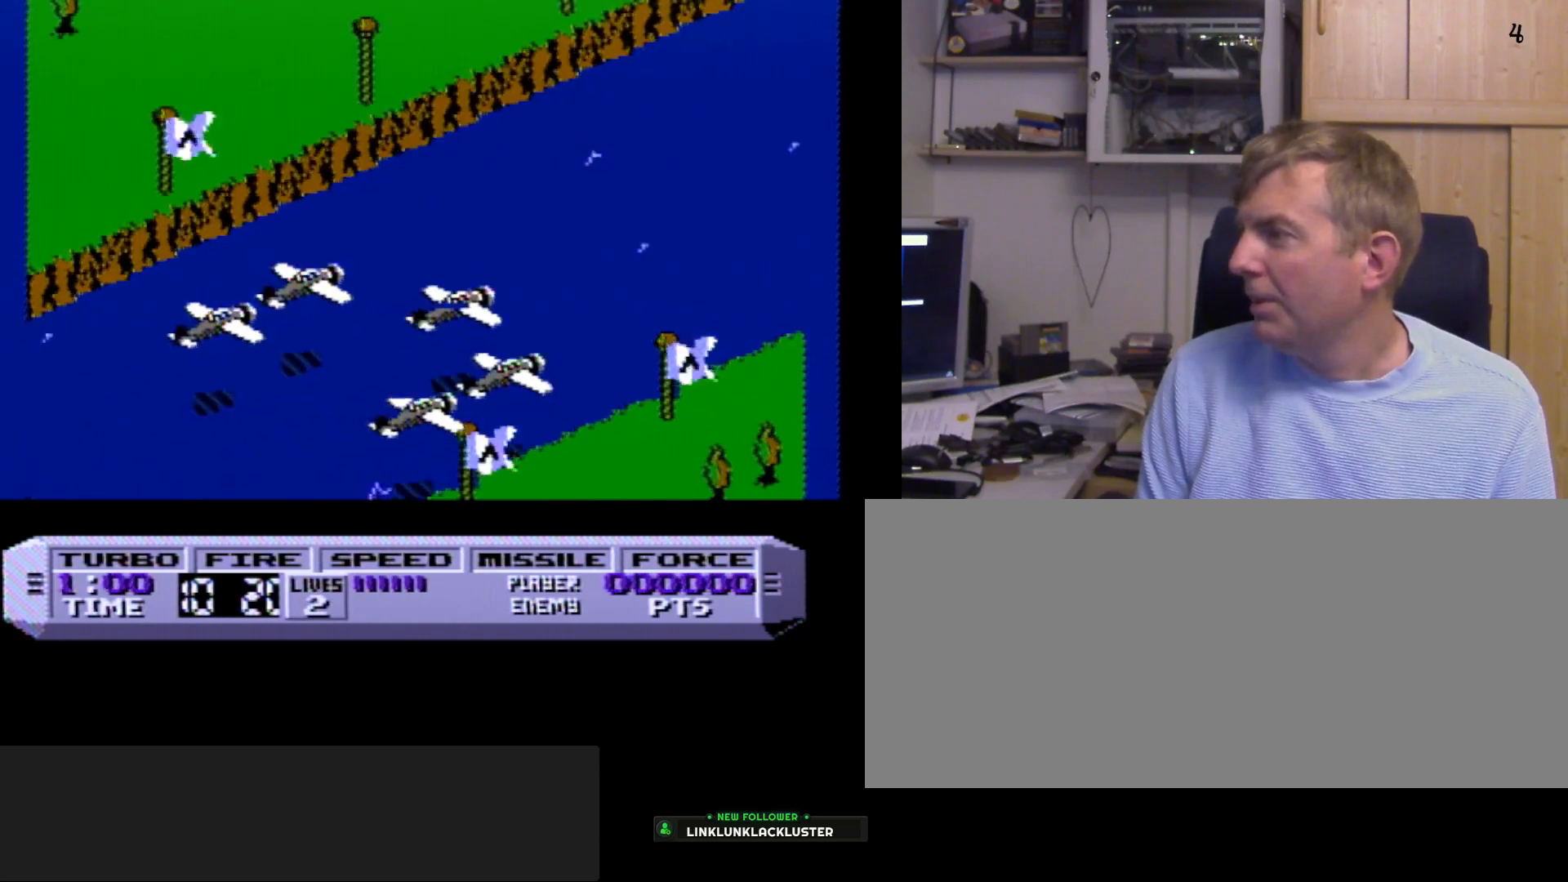
{"buttons": [], "events": []}
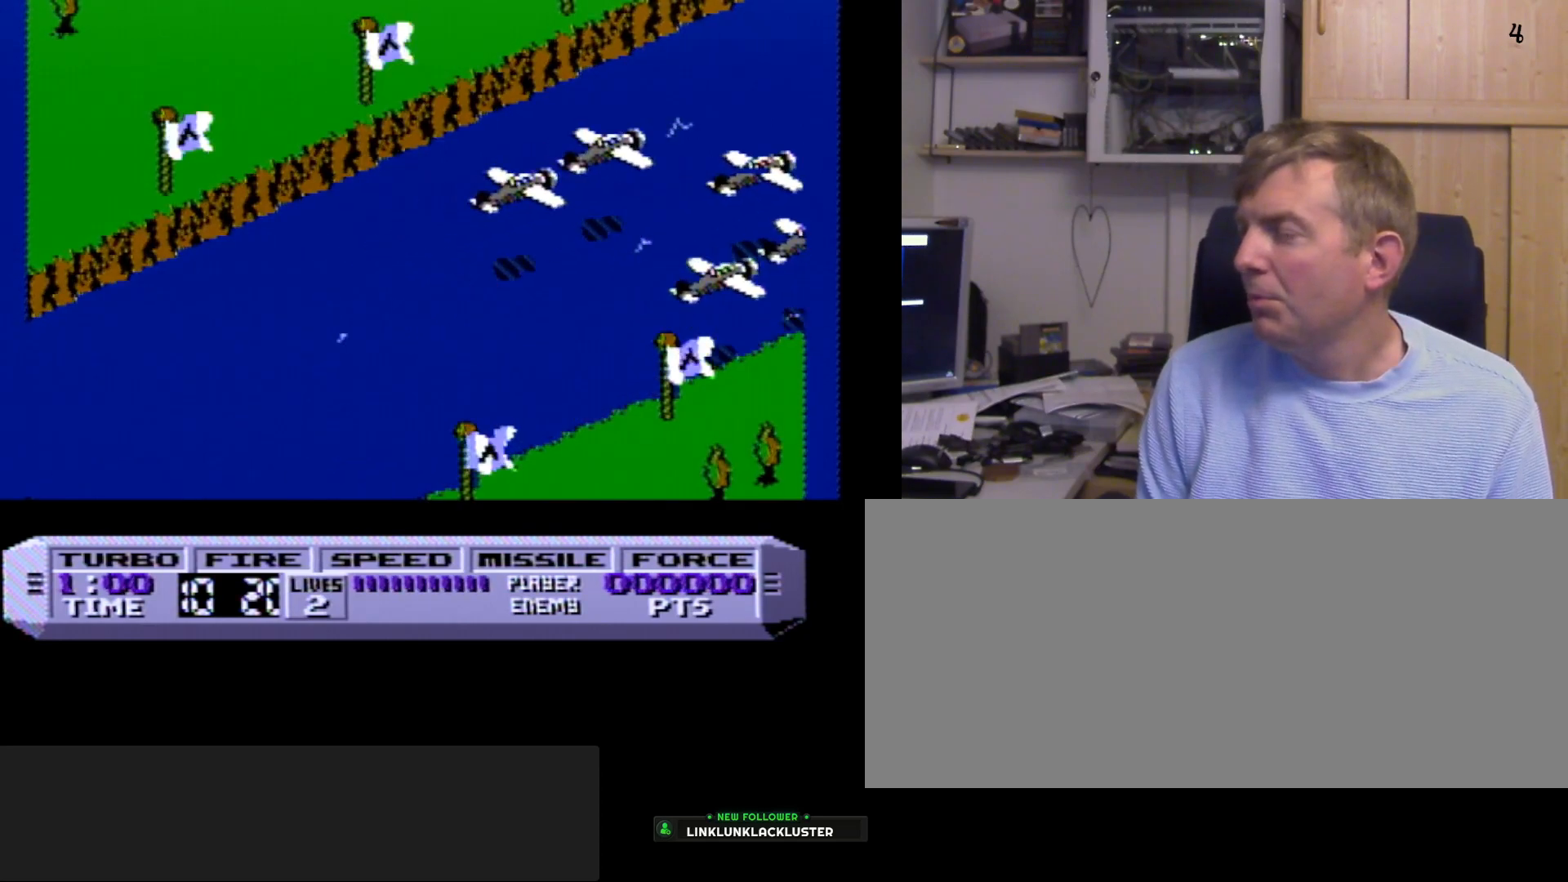
{"buttons": [], "events": []}
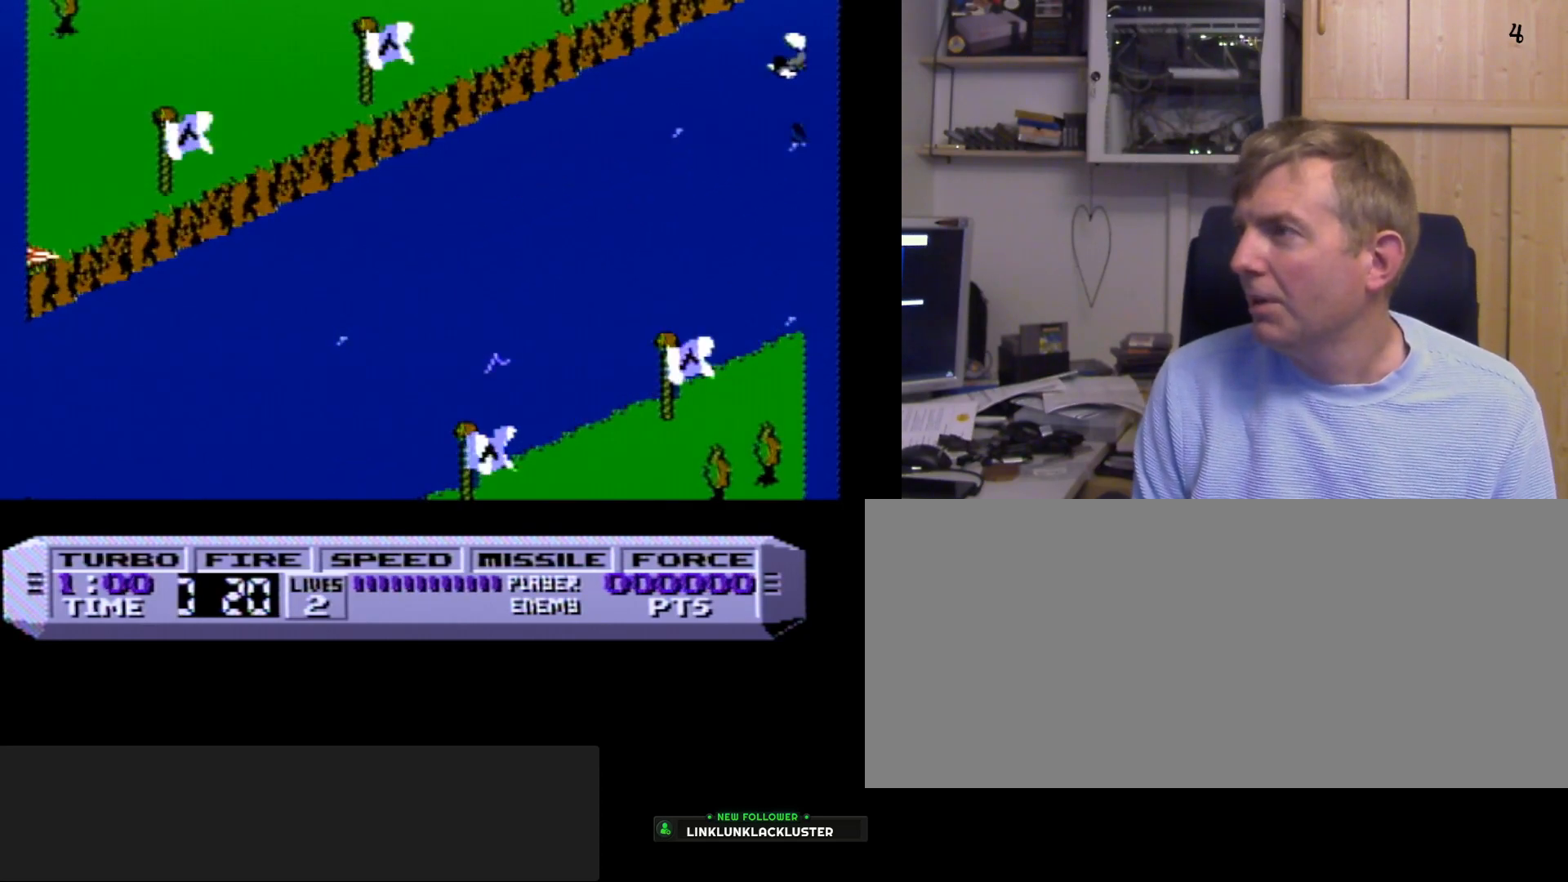
{"buttons": [], "events": []}
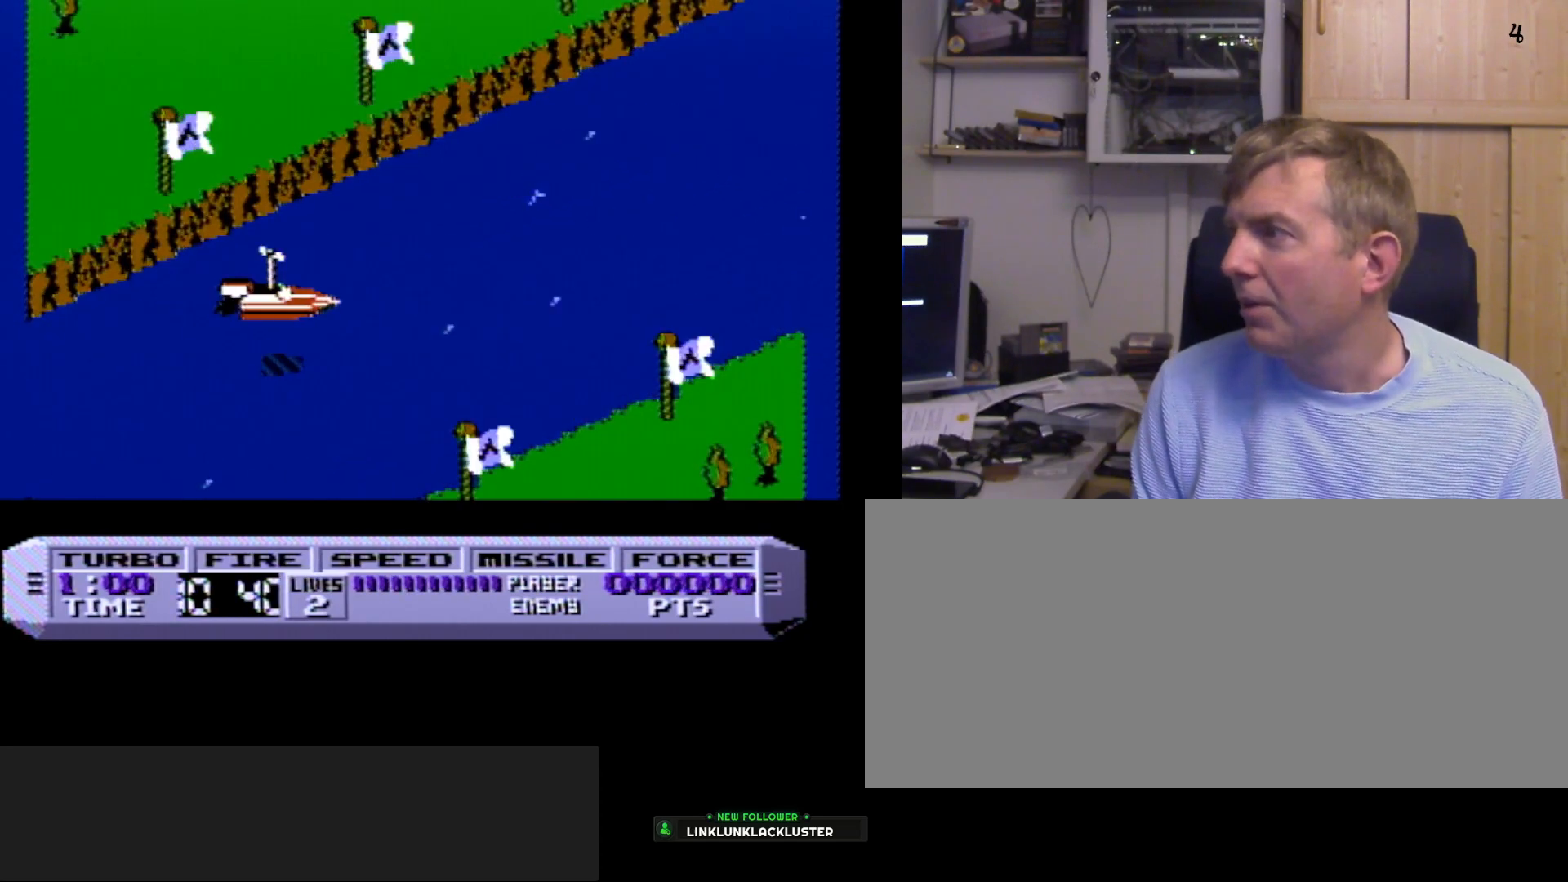
{"buttons": ["A"], "events": [[267, "A", "down"], [350, "A", "up"], [383, "A", "down"]]}
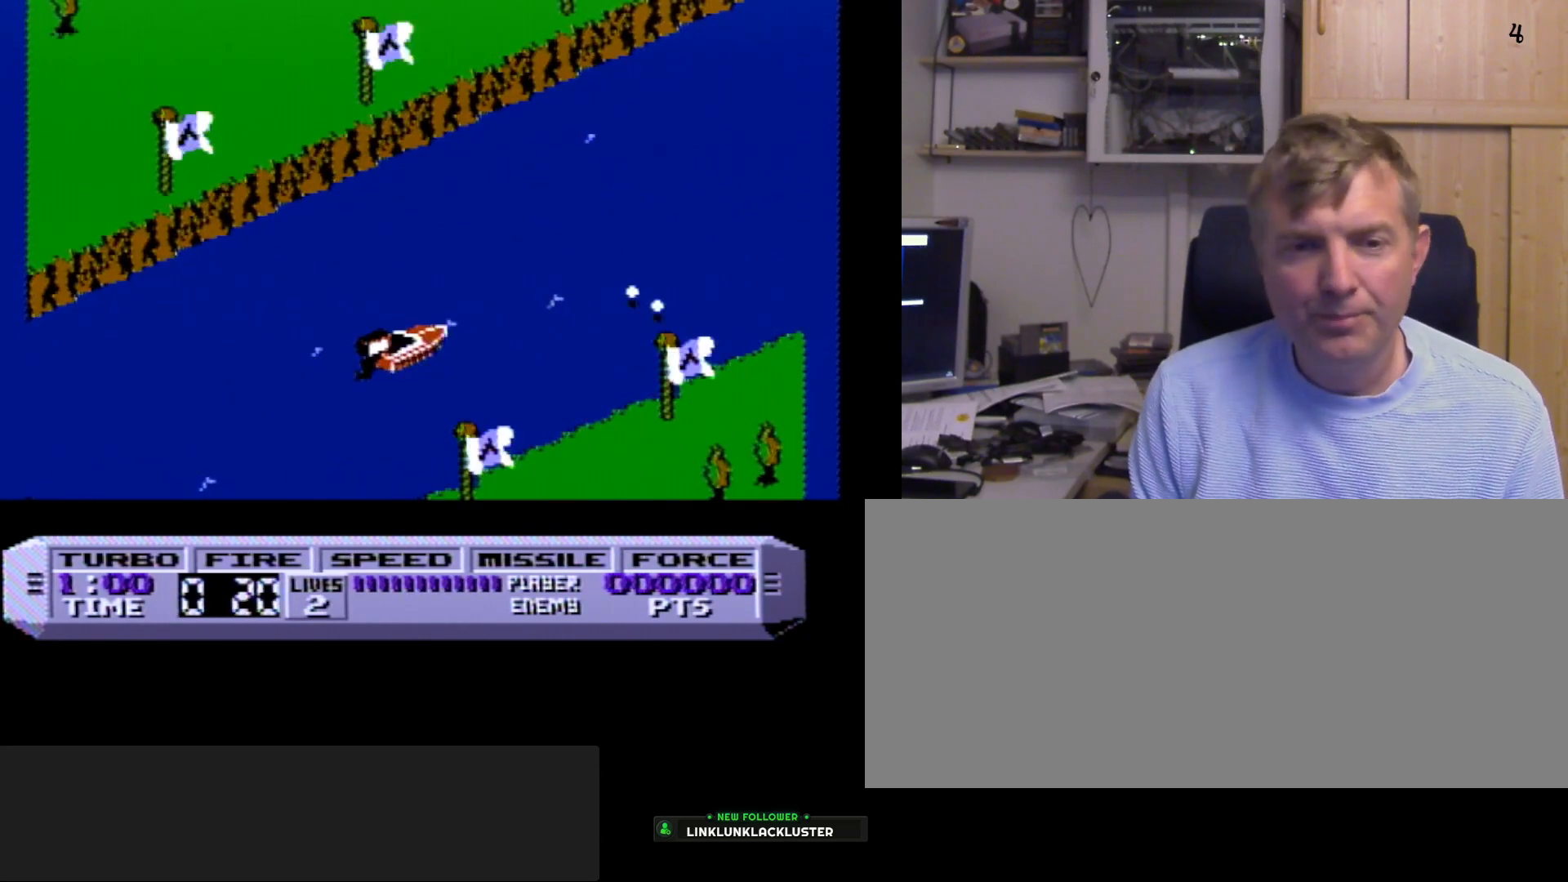
{"buttons": ["A", "B"], "events": [[67, "B", "down"]]}
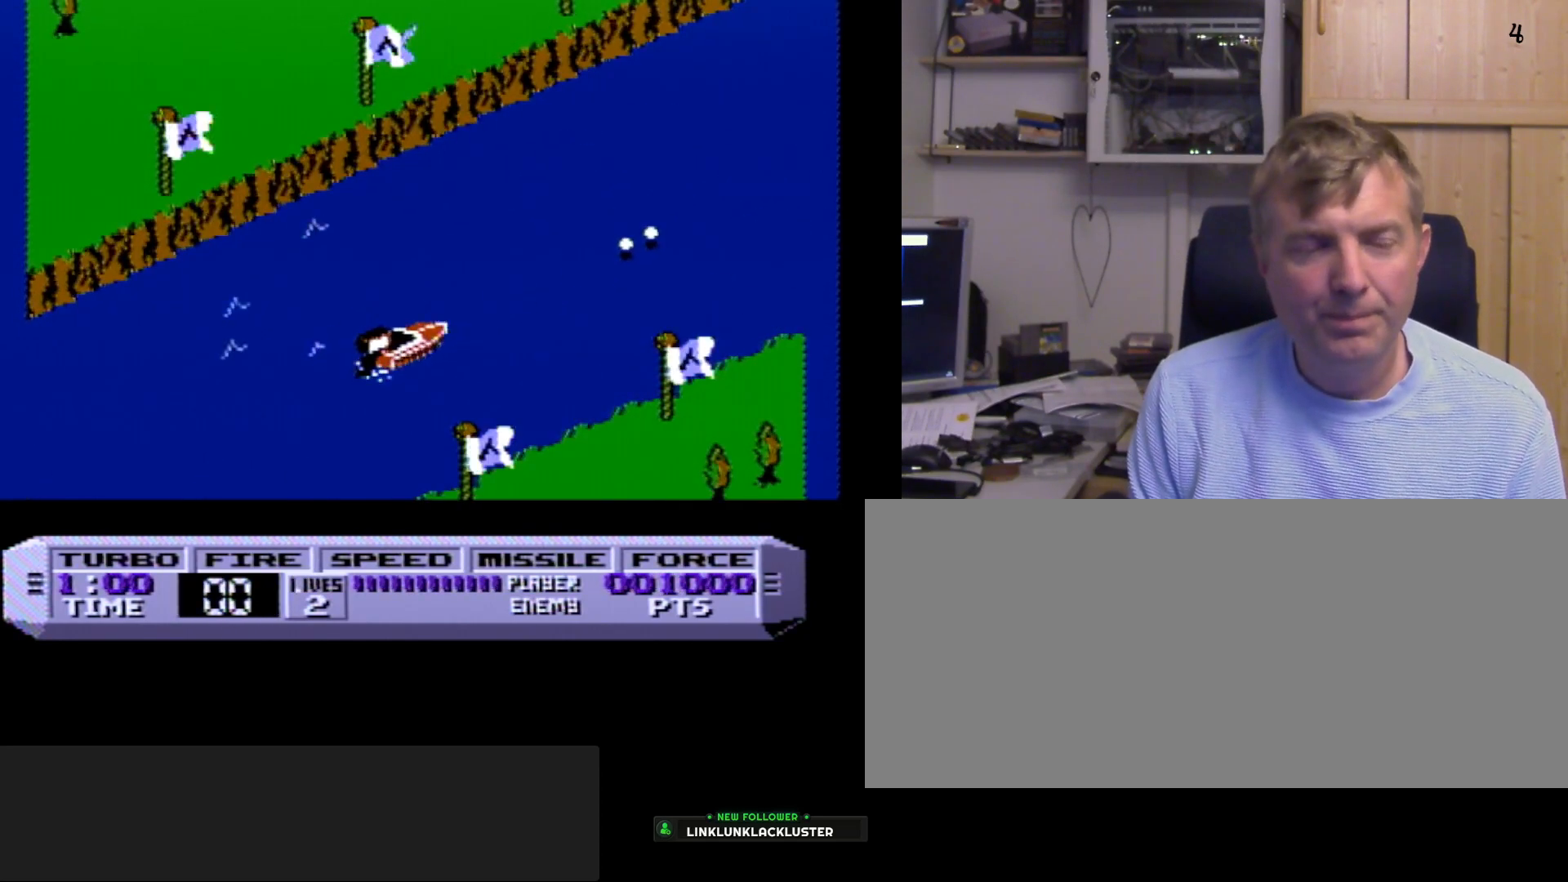
{"buttons": ["A", "B"], "events": []}
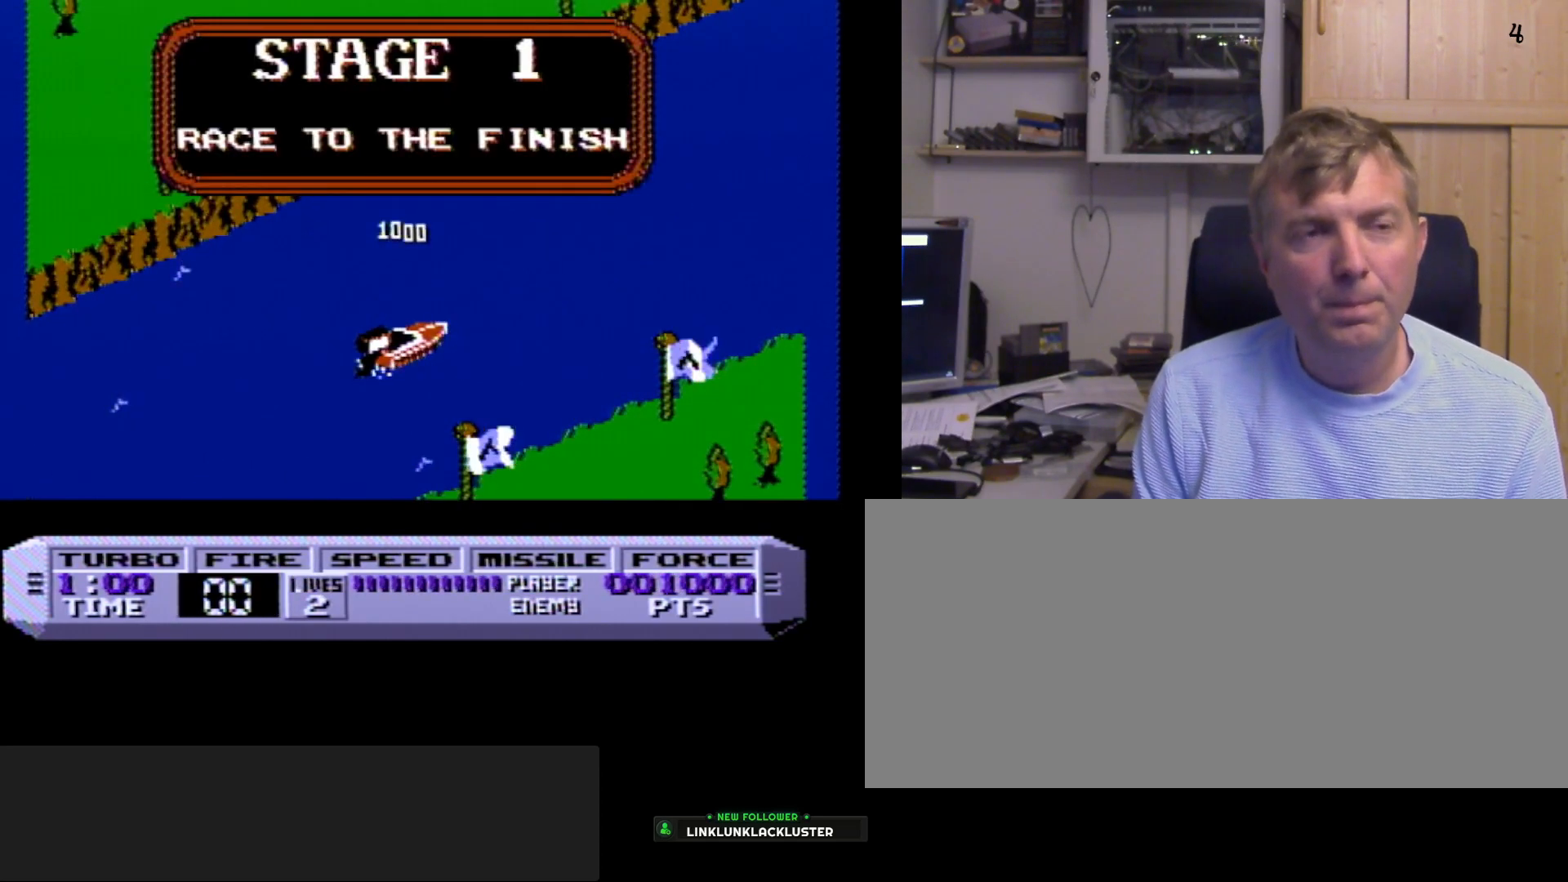
{"buttons": ["A", "B"], "events": [[117, "A", "up"], [367, "A", "down"]]}
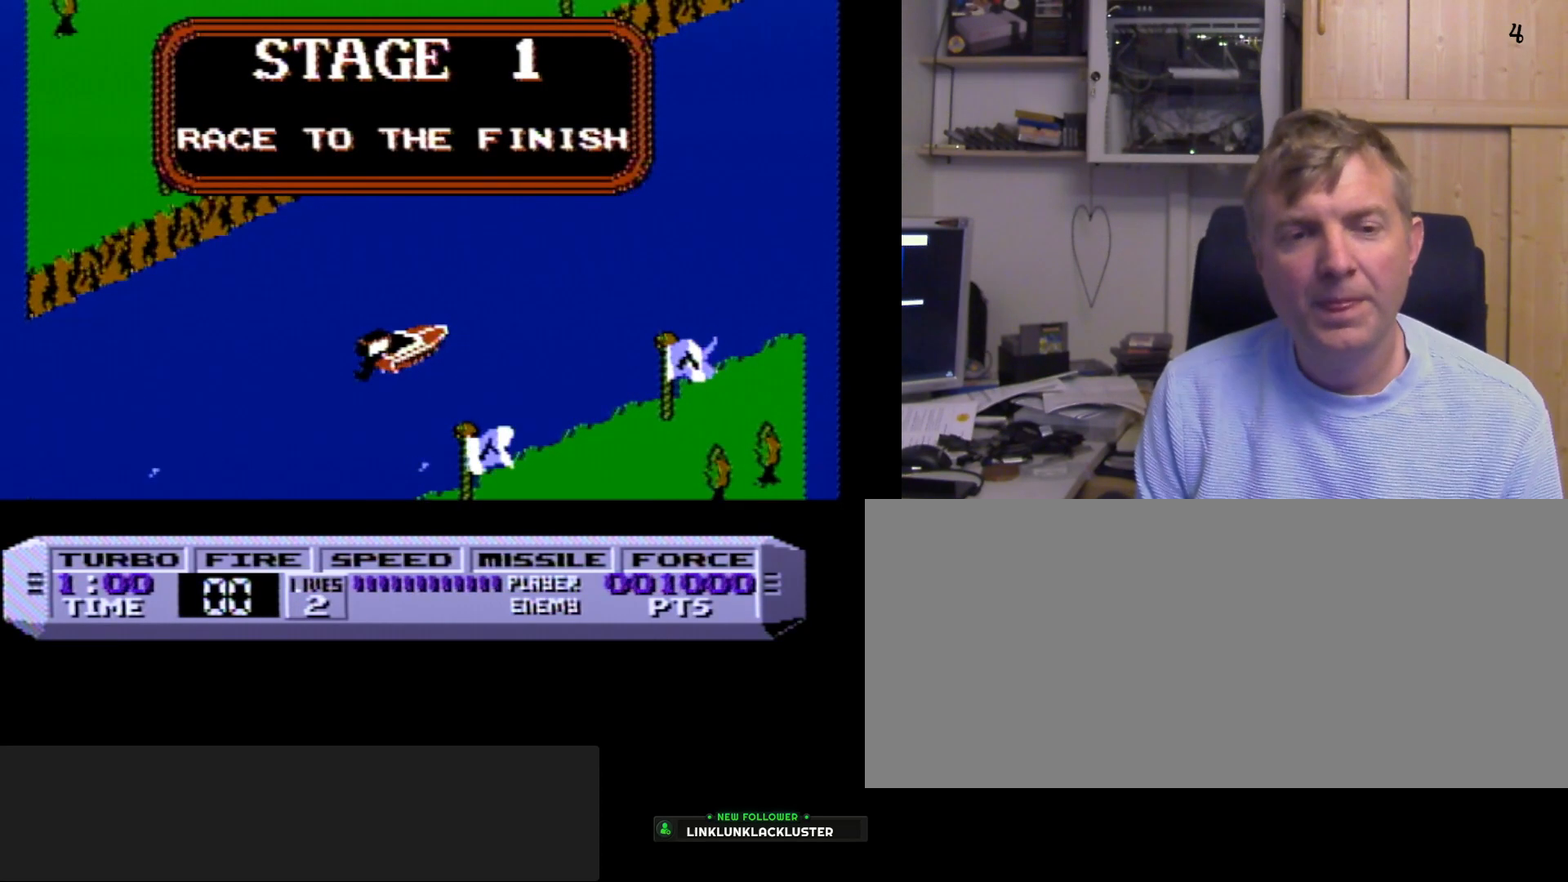
{"buttons": ["B"], "events": [[200, "A", "up"]]}
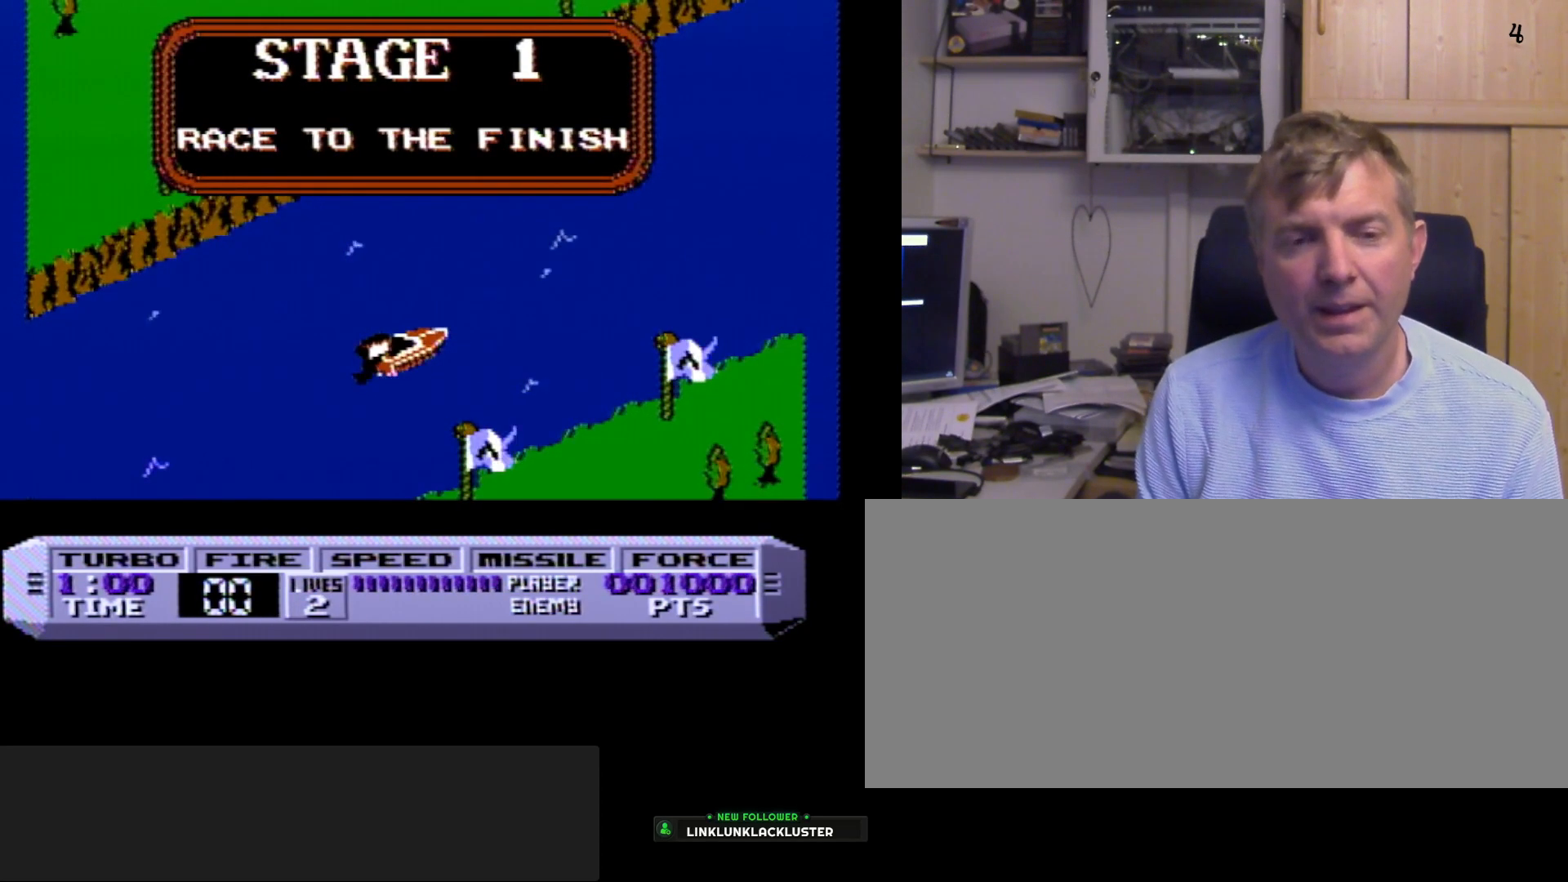
{"buttons": ["B"], "events": []}
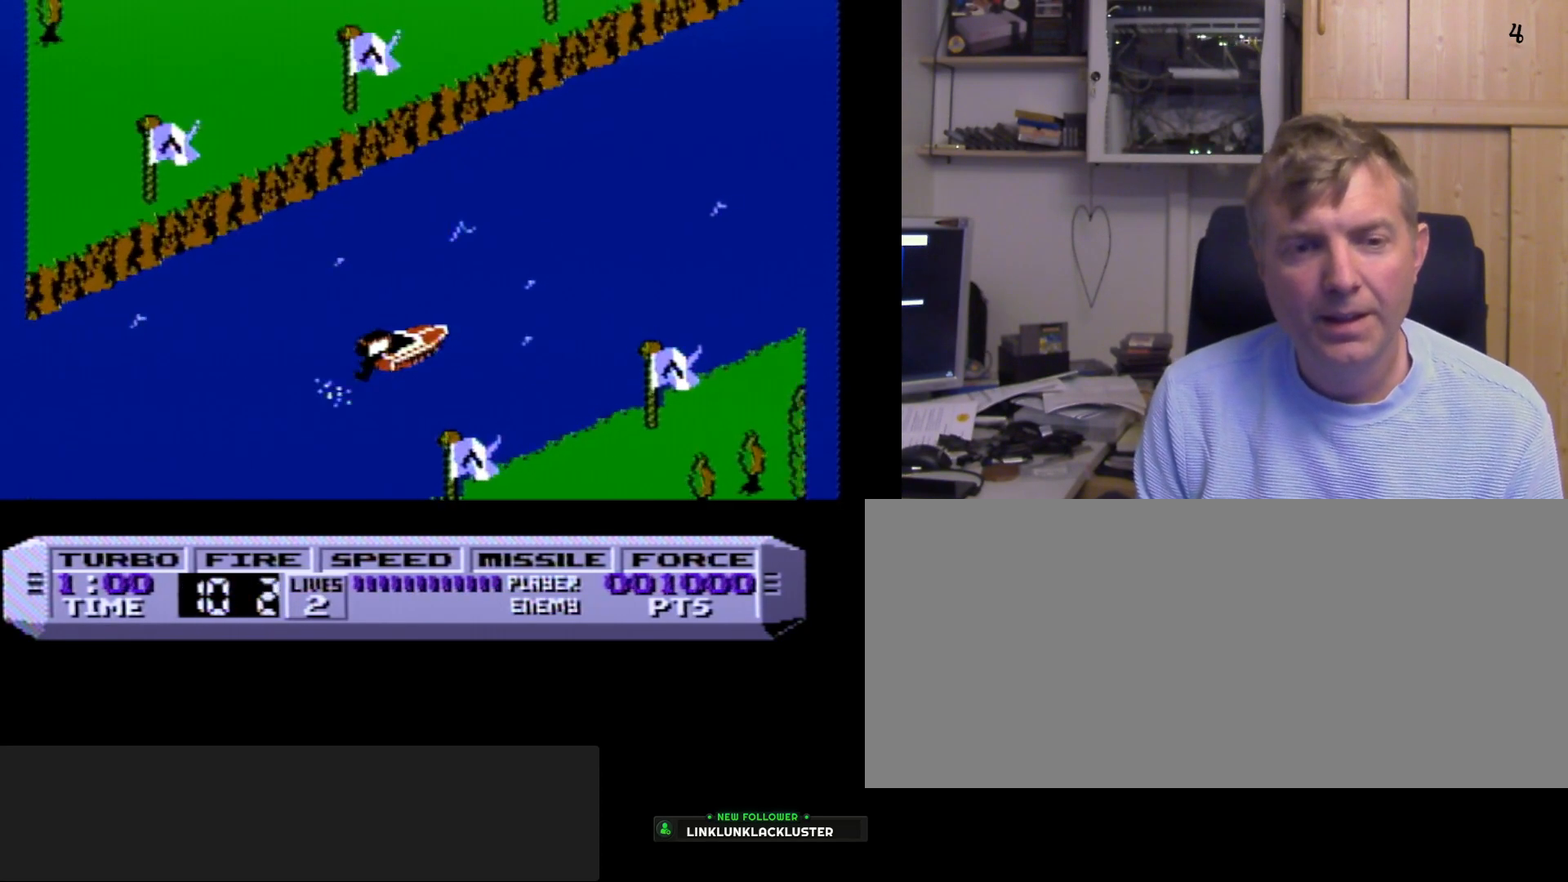
{"buttons": ["A", "B"], "events": [[33, "A", "down"], [200, "A", "up"], [283, "A", "down"], [367, "A", "up"], [467, "A", "down"]]}
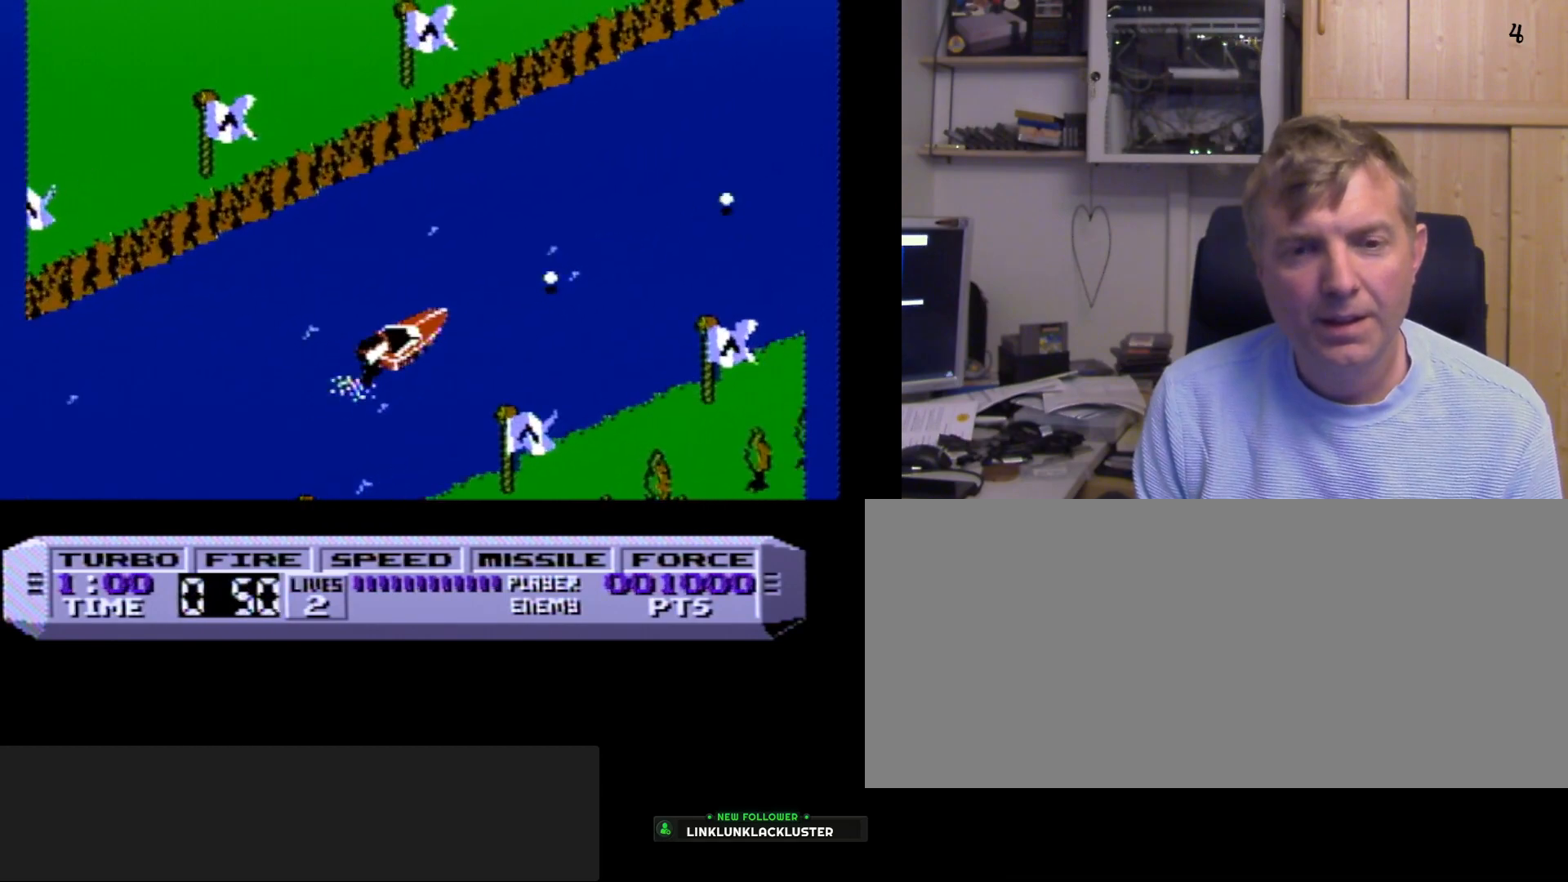
{"buttons": ["B"], "events": [[17, "A", "up"], [150, "A", "down"], [217, "A", "up"], [350, "A", "down"], [467, "A", "up"]]}
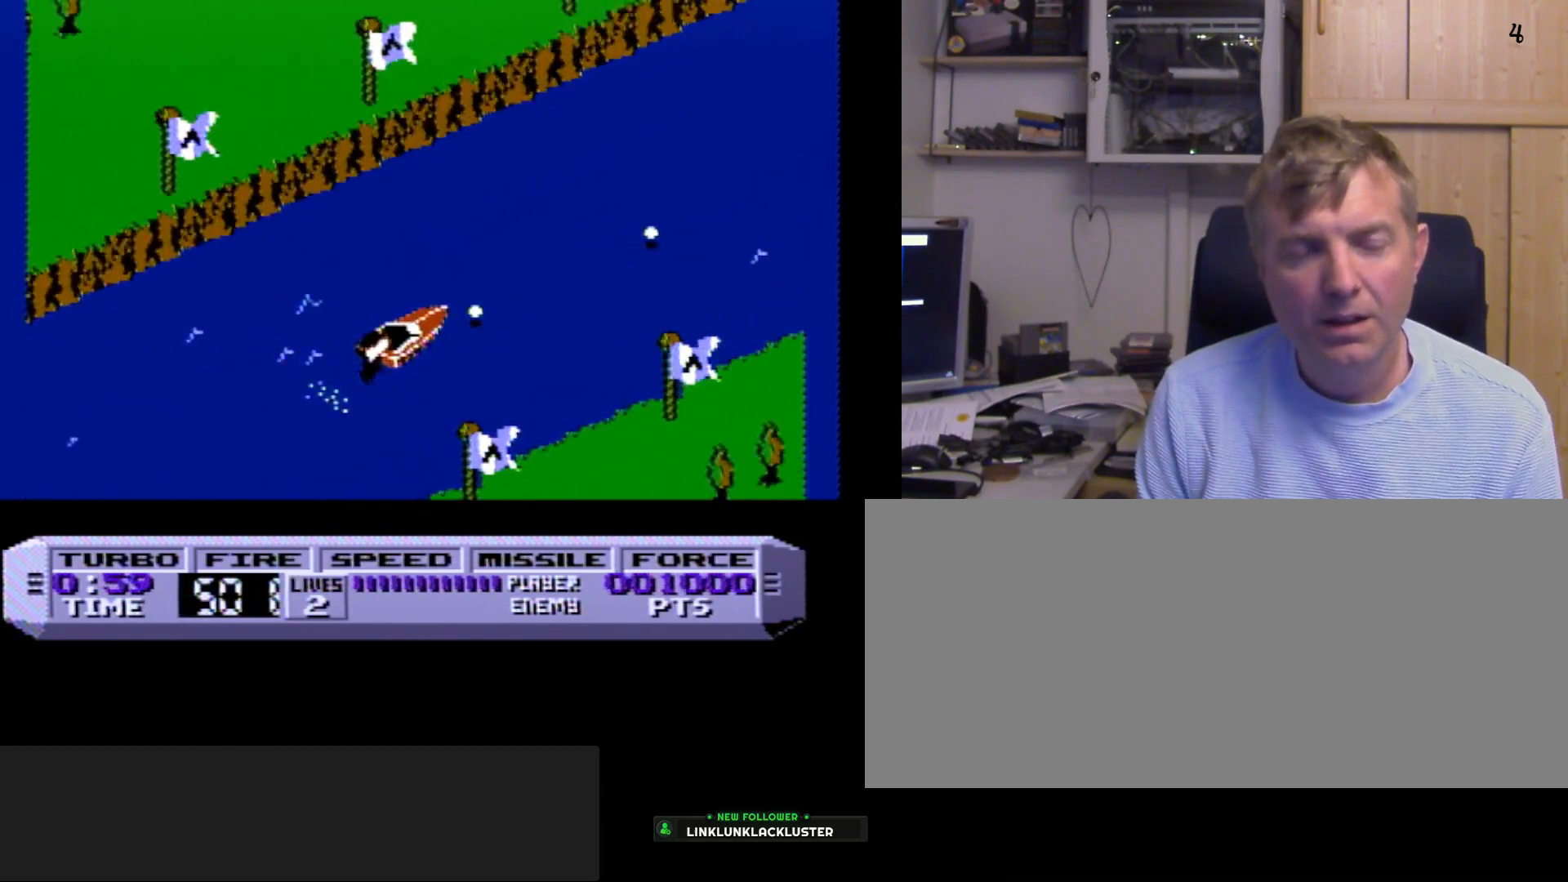
{"buttons": ["B"], "events": [[67, "A", "down"], [167, "A", "up"], [317, "A", "down"], [417, "A", "up"]]}
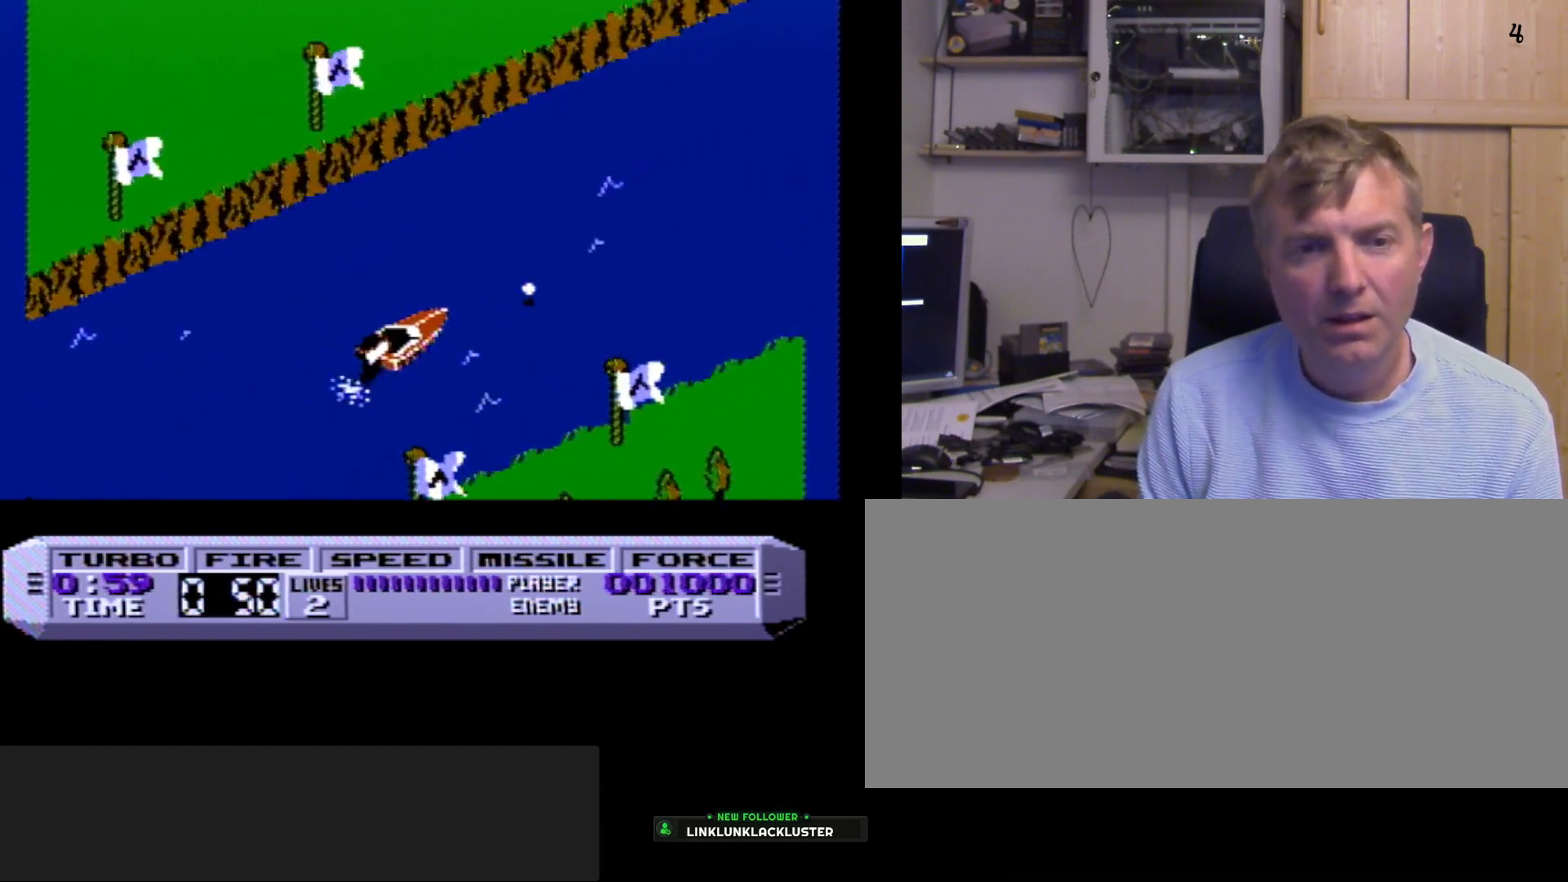
{"buttons": ["B"], "events": [[67, "A", "down"], [117, "A", "up"]]}
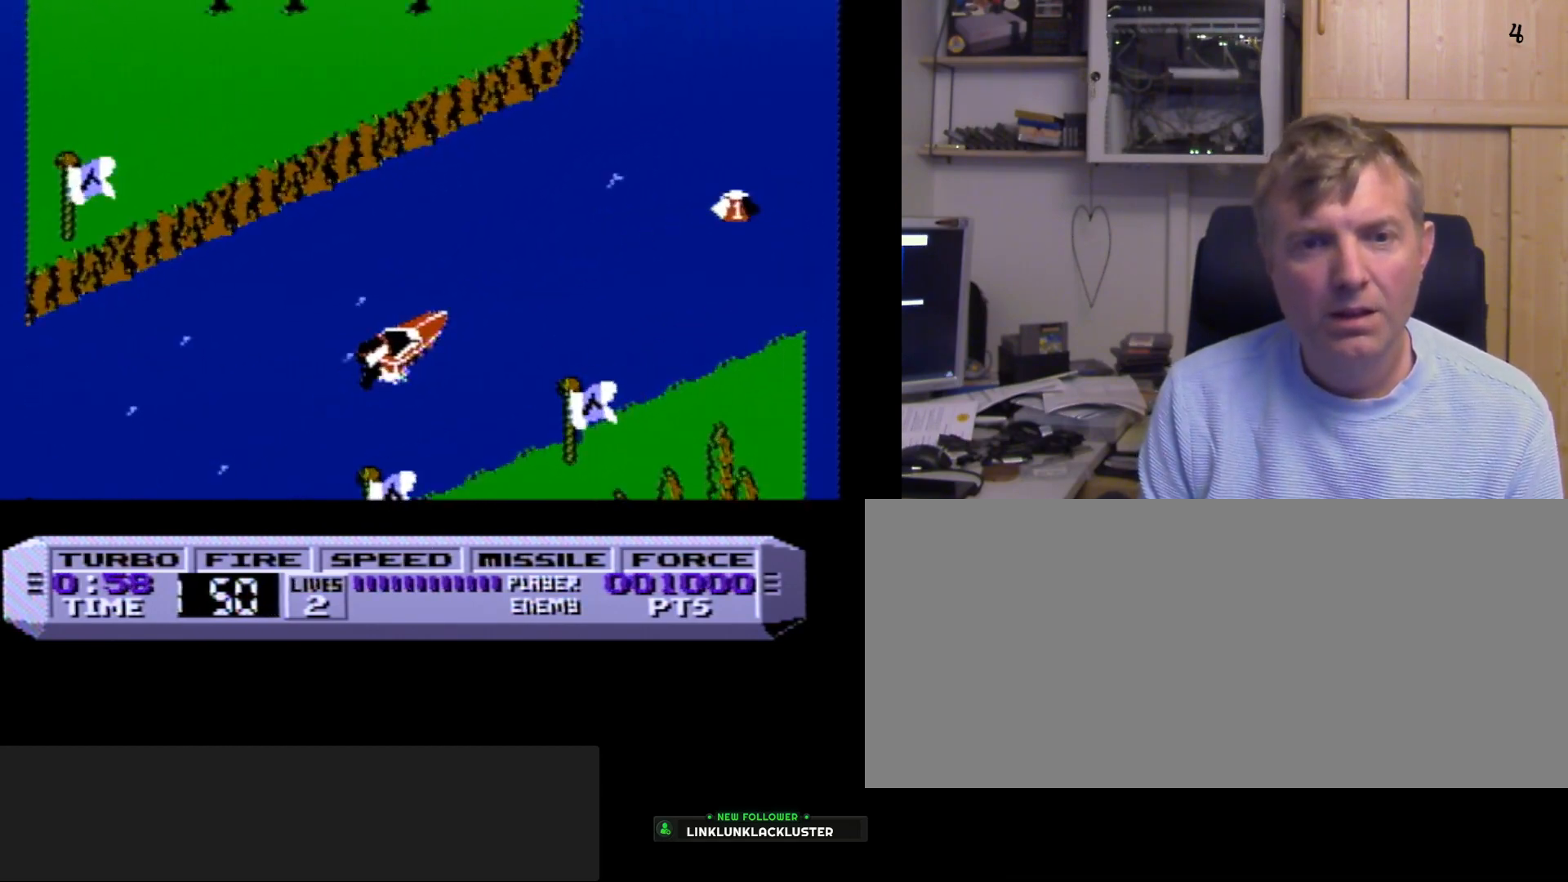
{"buttons": [], "events": [[383, "B", "up"]]}
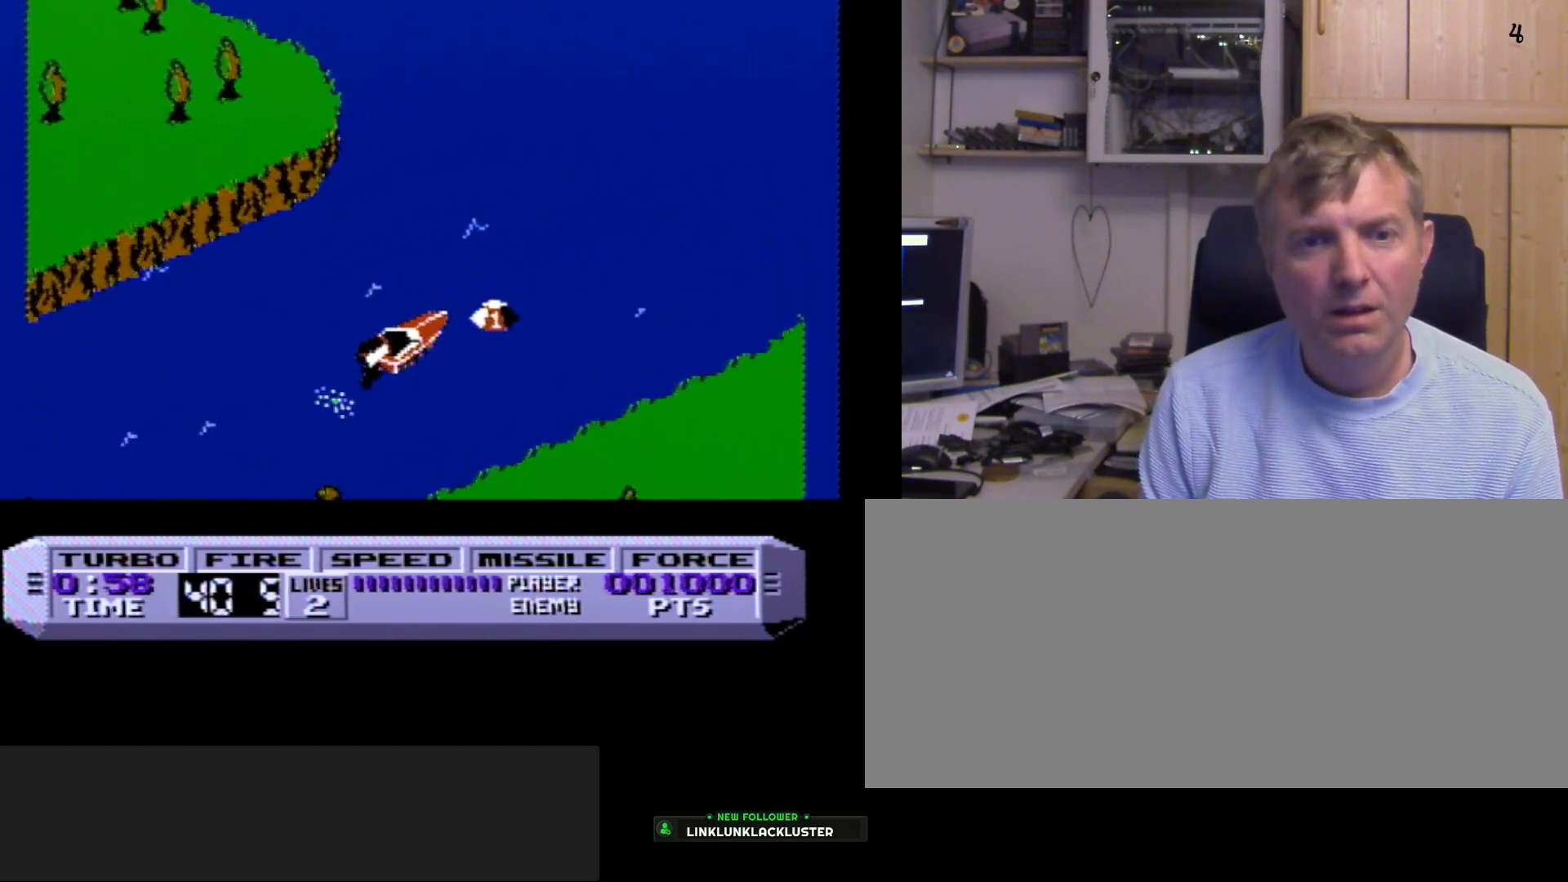
{"buttons": [], "events": [[267, "DPAD_LEFT", "down"], [350, "A", "down"], [400, "DPAD_LEFT", "up"], [433, "A", "up"]]}
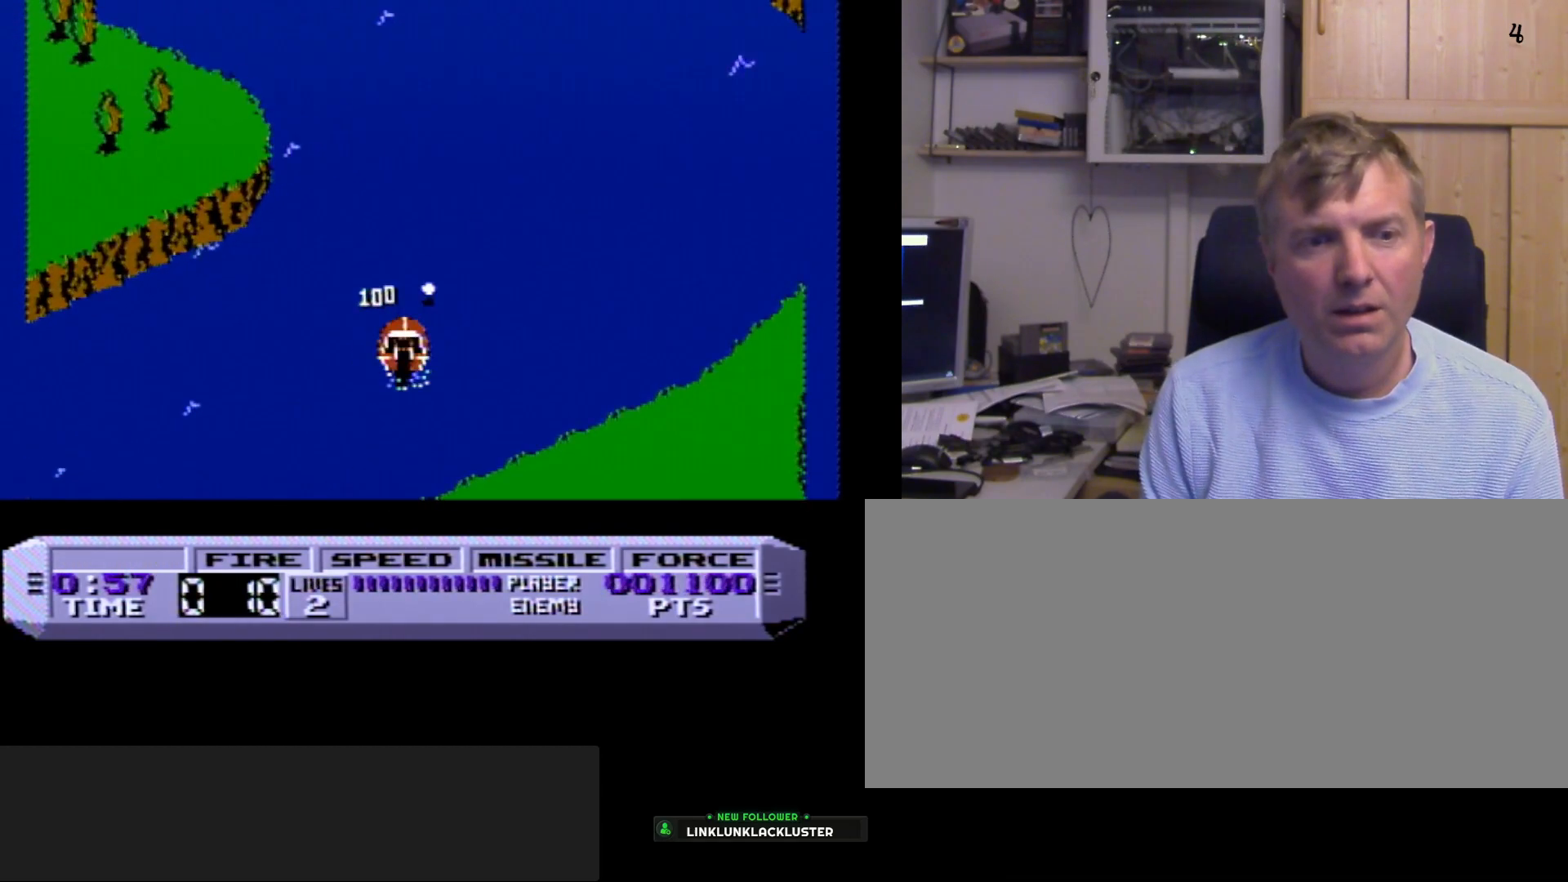
{"buttons": ["SELECT"], "events": [[100, "A", "down"], [167, "A", "up"], [233, "A", "down"], [283, "A", "up"], [417, "SELECT", "down"]]}
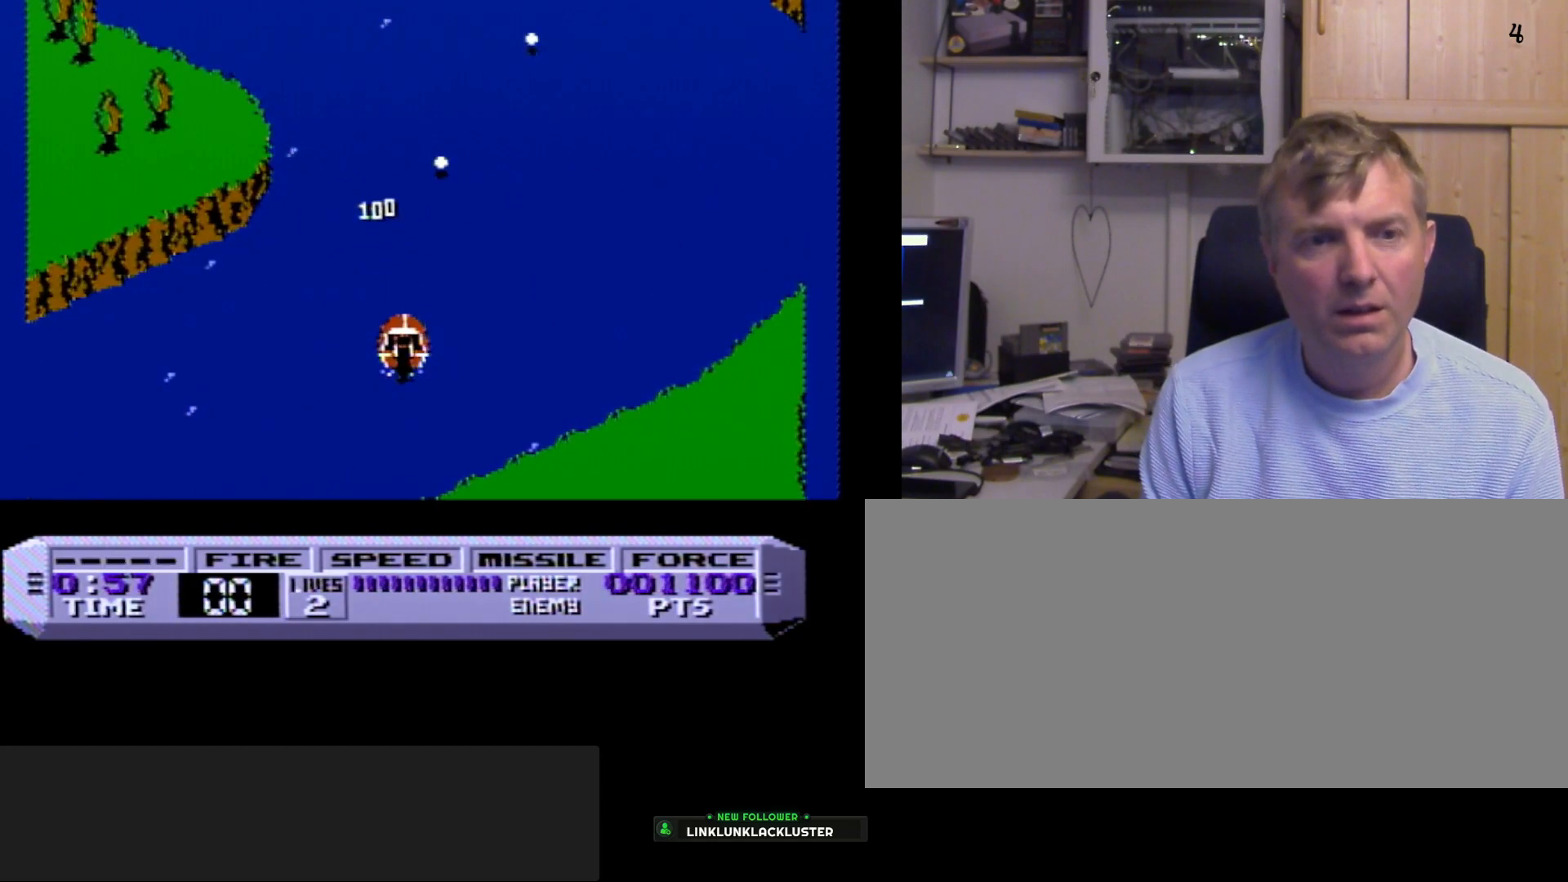
{"buttons": [], "events": [[133, "A", "down"], [167, "SELECT", "up"], [217, "A", "up"], [267, "A", "down"], [317, "A", "up"], [400, "A", "down"], [467, "A", "up"]]}
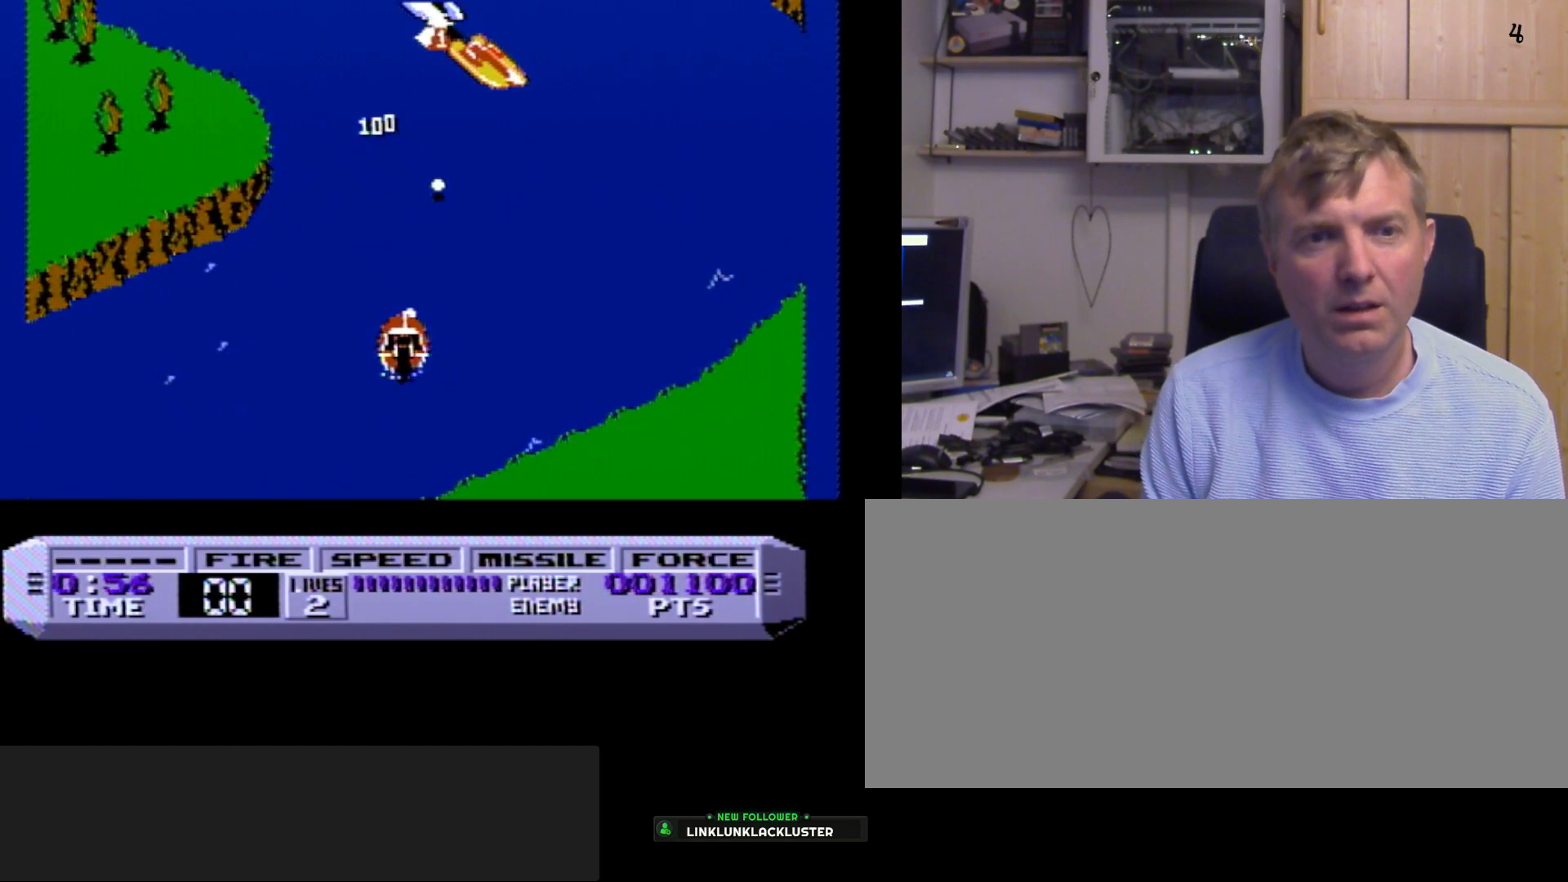
{"buttons": [], "events": [[33, "DPAD_RIGHT", "down"], [133, "B", "down"], [267, "A", "down"], [283, "DPAD_RIGHT", "up"], [333, "B", "up"], [350, "A", "up"], [383, "DPAD_LEFT", "down"], [500, "DPAD_LEFT", "up"]]}
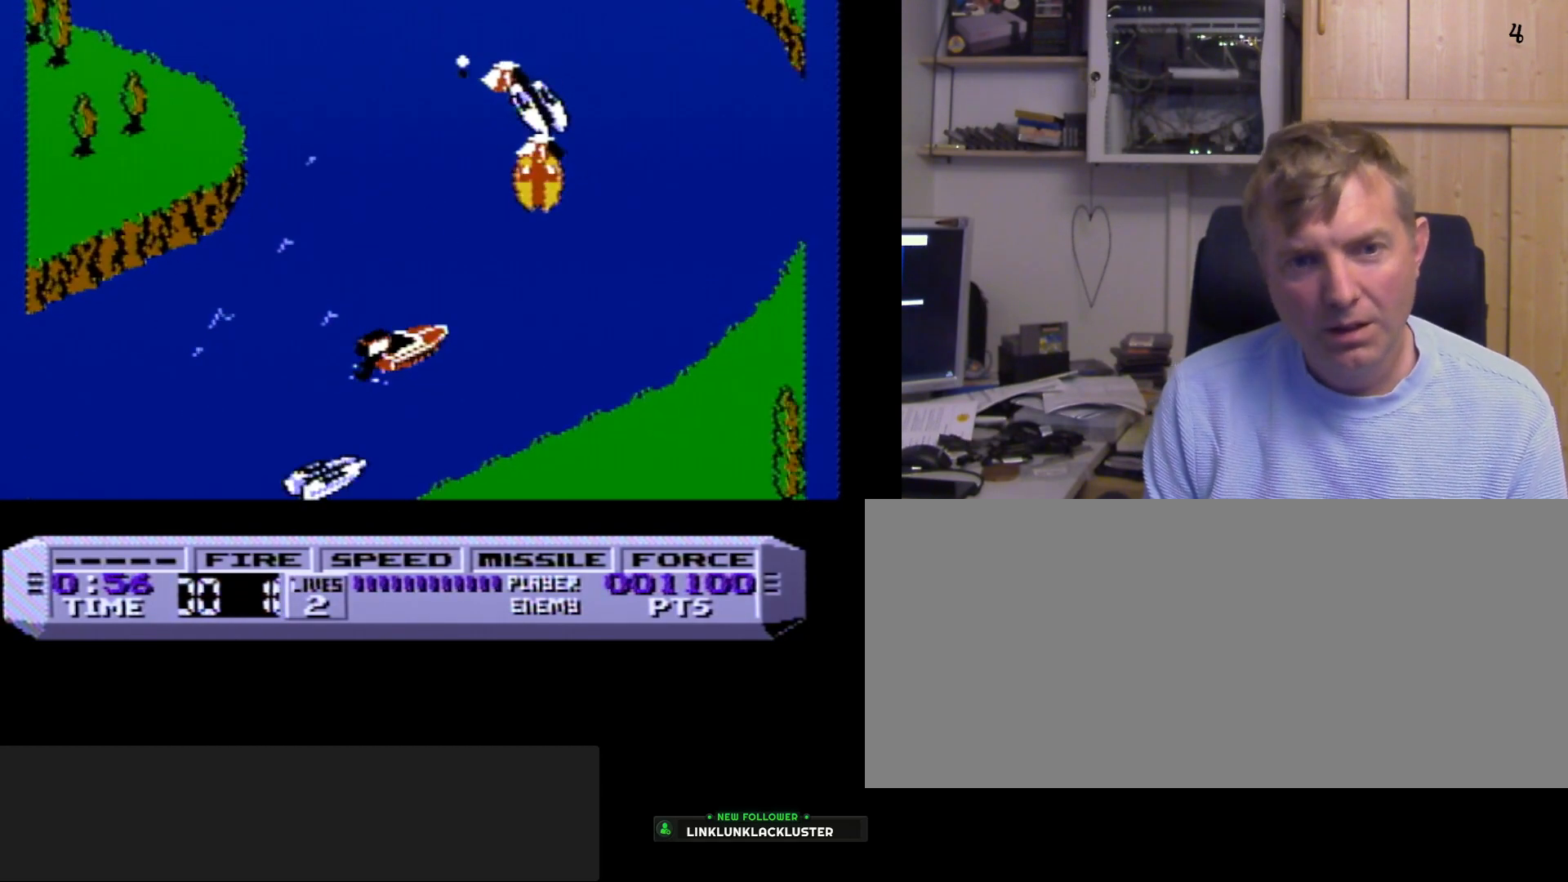
{"buttons": ["DPAD_RIGHT"], "events": [[50, "A", "down"], [83, "A", "up"], [83, "DPAD_LEFT", "down"], [117, "DPAD_LEFT", "up"], [167, "A", "down"], [233, "A", "up"], [233, "DPAD_RIGHT", "down"], [283, "A", "down"], [317, "DPAD_RIGHT", "up"], [333, "A", "up"], [383, "A", "down"], [433, "DPAD_RIGHT", "down"], [450, "A", "up"]]}